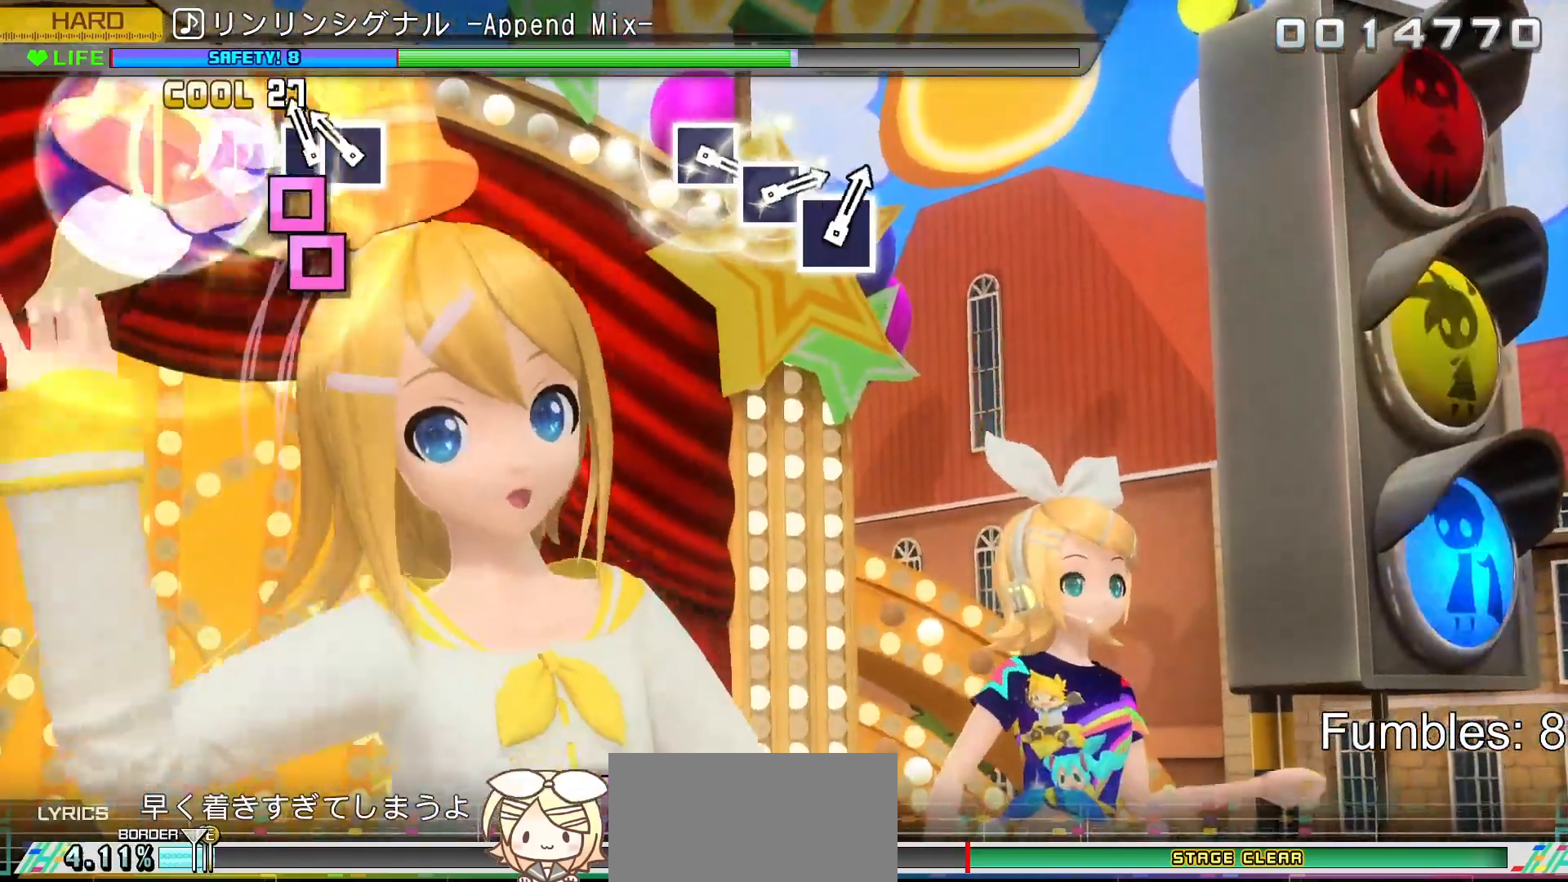
Gameplay with a controller (PlayStation layout); each line is a JSON object with the inputs held at the frame after it. "events" lists button and stick changes between this image and that frame as [ms after this image, input, new state], when the widget could be followed in between. Not read: L3.
{"buttons": [], "left_stick": "center", "right_stick": "center", "events": [[17, "SQUARE", "up"], [133, "SQUARE", "down"], [233, "DPAD_LEFT", "down"], [283, "SQUARE", "up"], [400, "DPAD_LEFT", "up"]]}
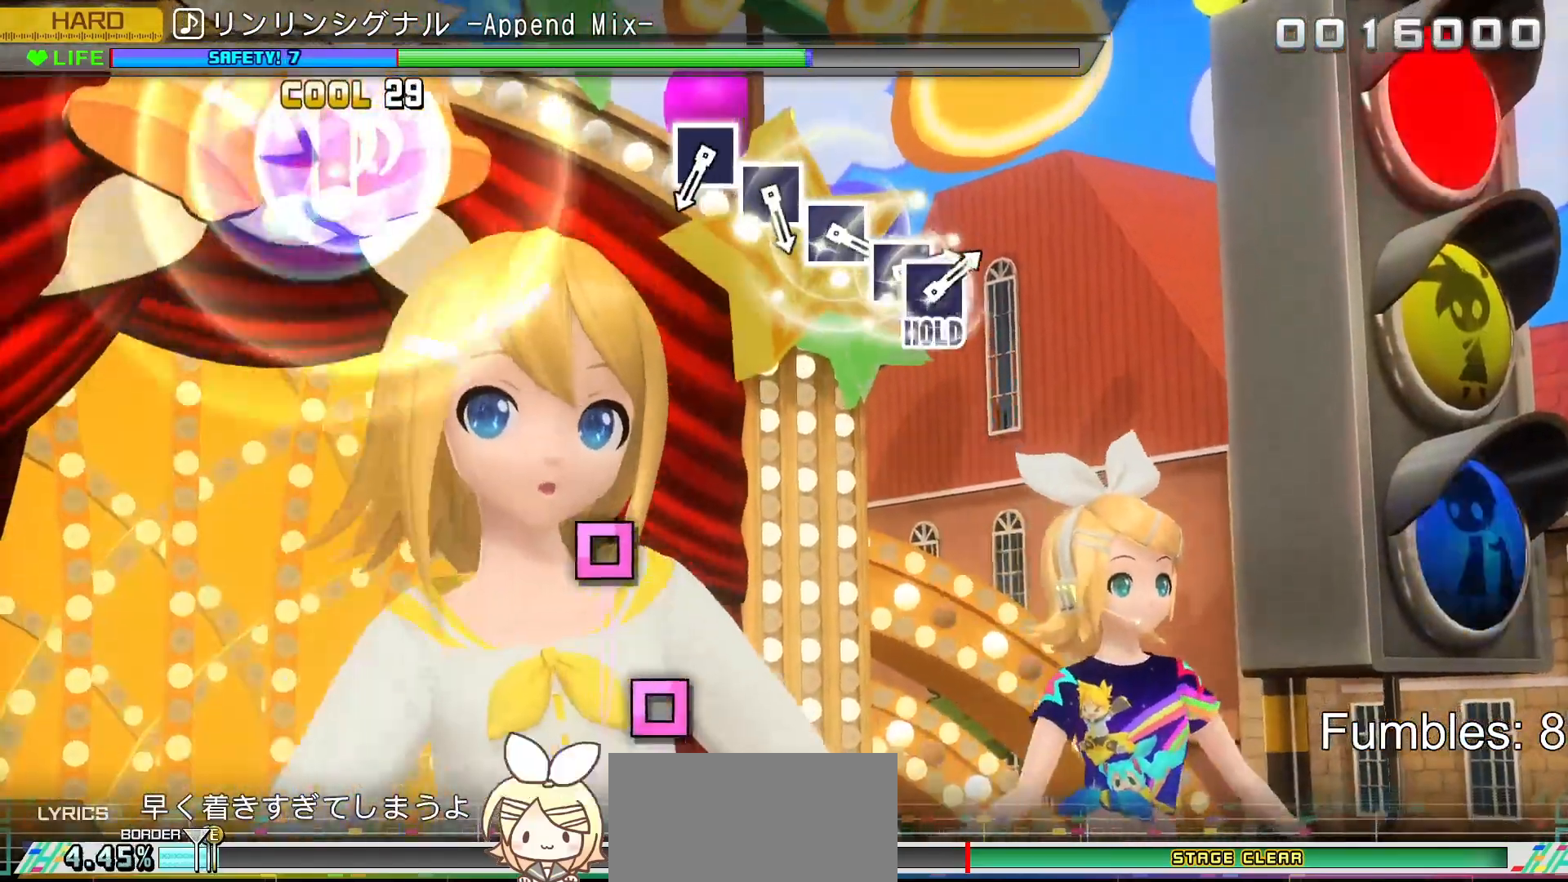
{"buttons": [], "left_stick": "center", "right_stick": "center", "events": []}
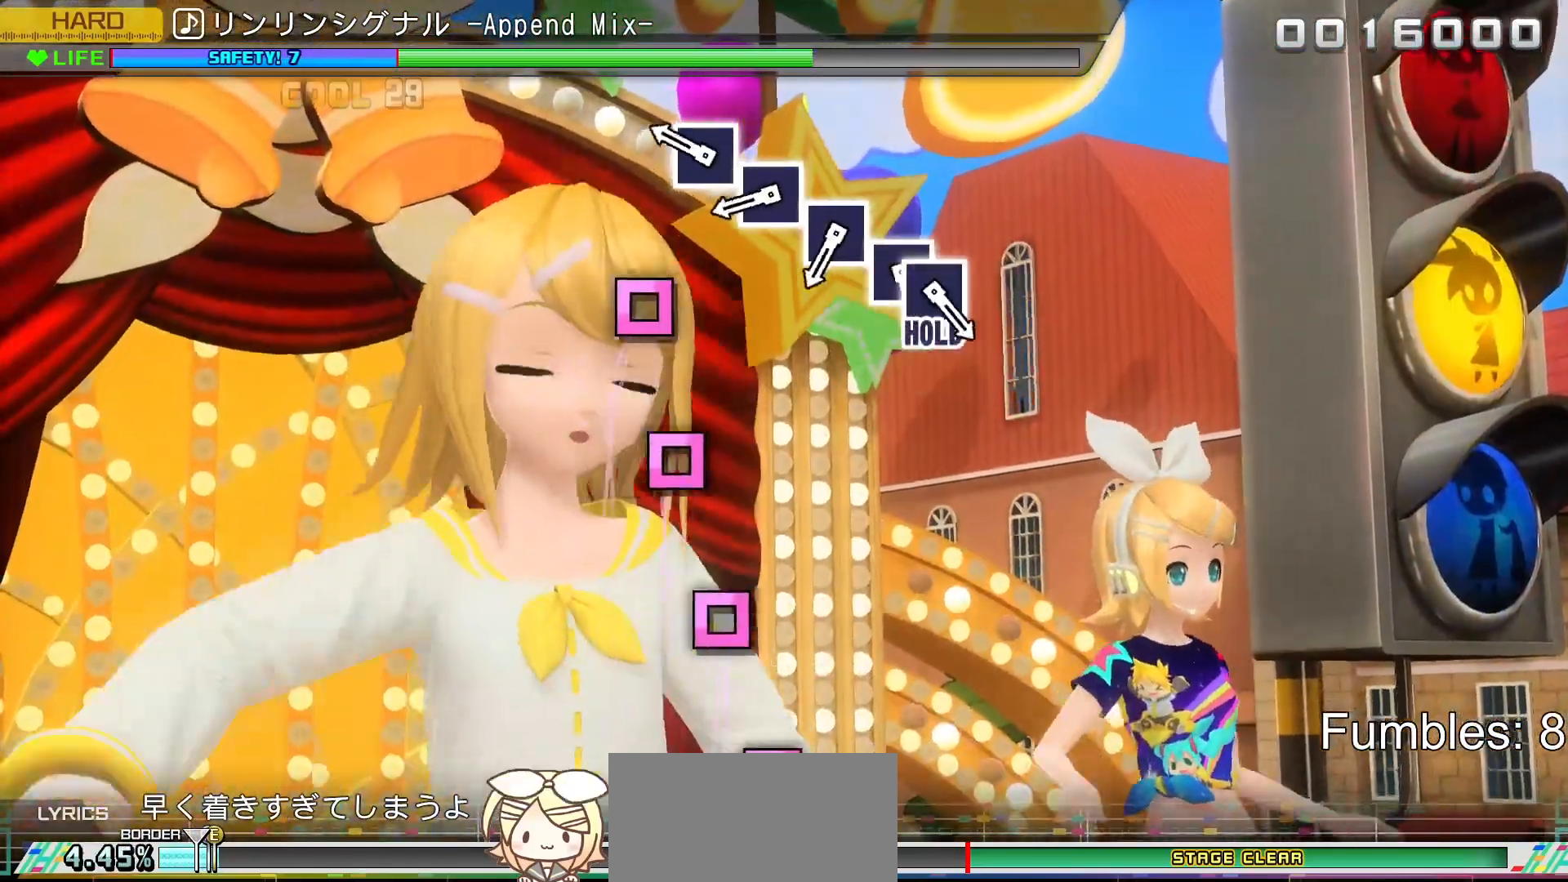
{"buttons": [], "left_stick": "center", "right_stick": "center", "events": [[333, "SQUARE", "down"], [483, "SQUARE", "up"]]}
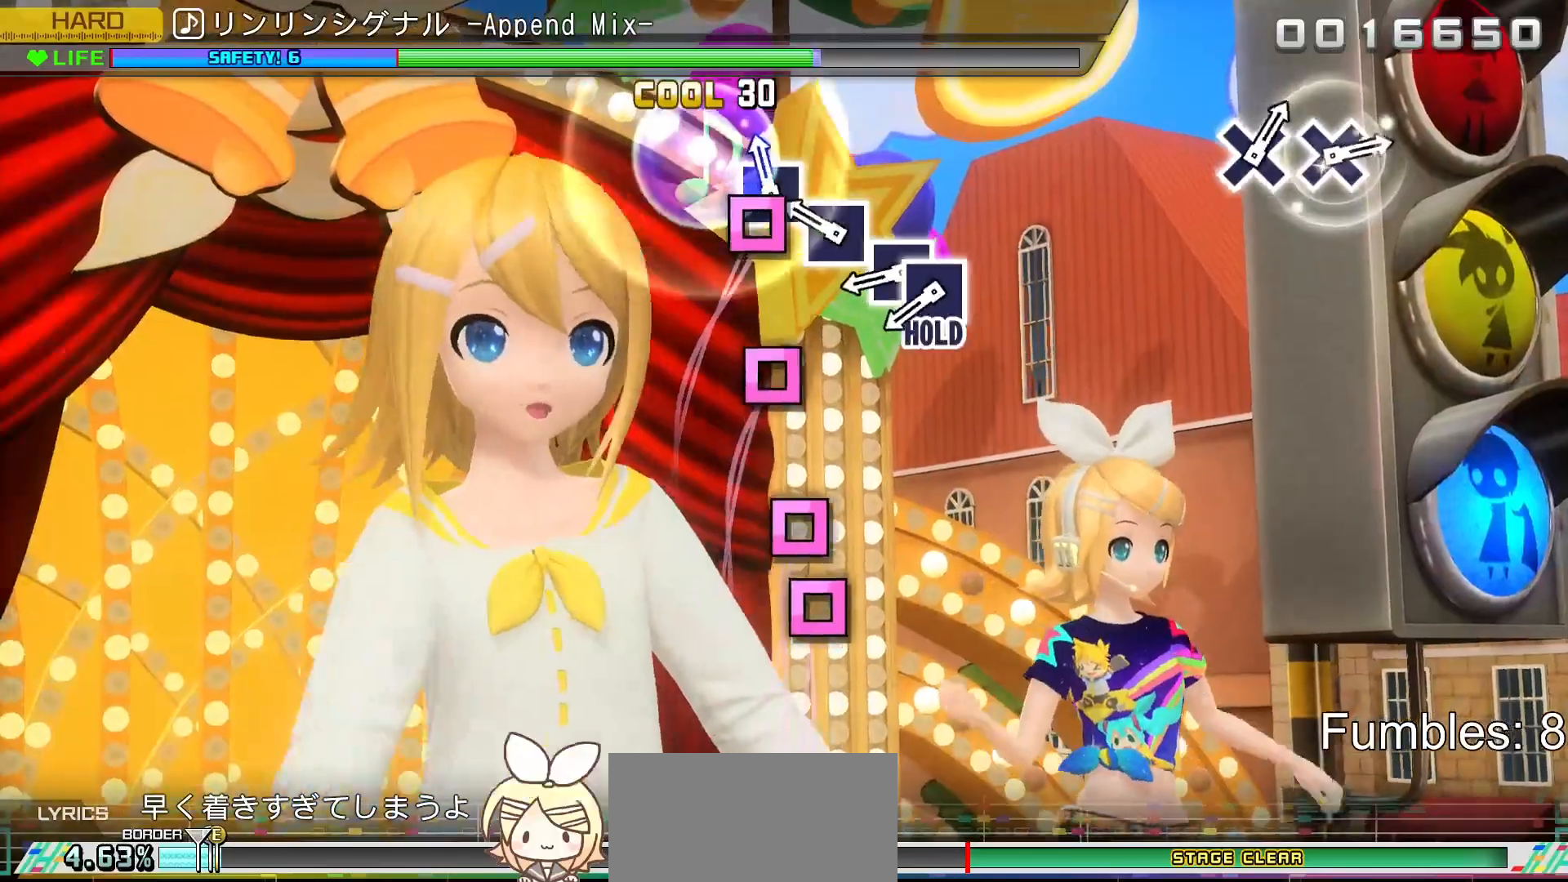
{"buttons": [], "left_stick": "center", "right_stick": "center", "events": [[83, "SQUARE", "down"], [217, "SQUARE", "up"], [333, "SQUARE", "down"], [450, "SQUARE", "up"]]}
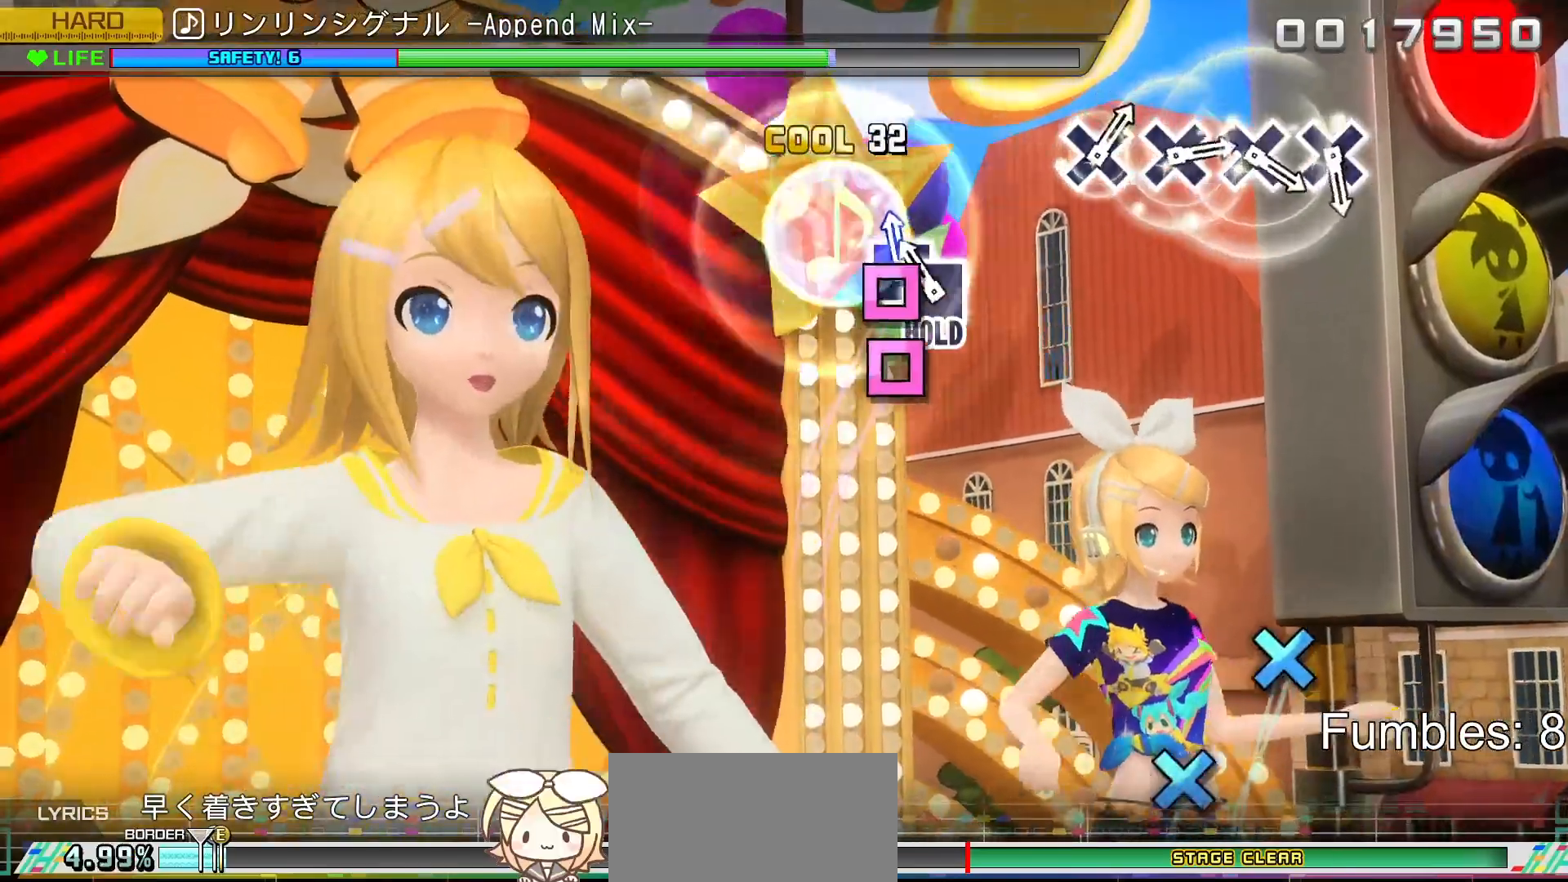
{"buttons": ["R2", "DPAD_LEFT"], "left_stick": "center", "right_stick": "center", "events": [[67, "SQUARE", "down"], [183, "DPAD_LEFT", "down"], [183, "SQUARE", "up"], [300, "R2", "down"]]}
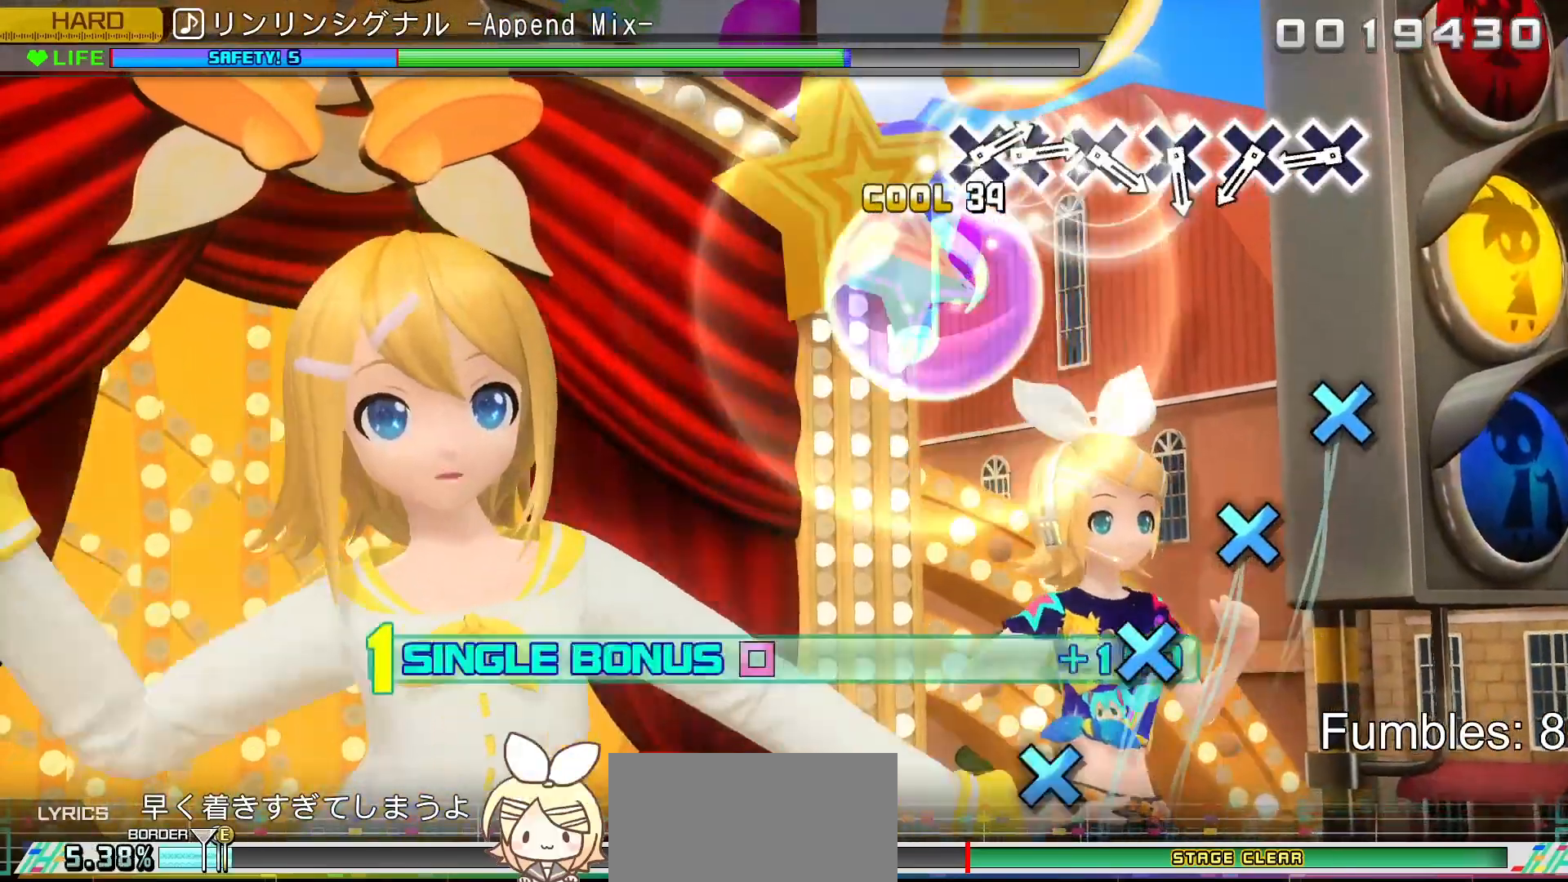
{"buttons": ["R2"], "left_stick": "center", "right_stick": "center", "events": [[33, "DPAD_LEFT", "up"]]}
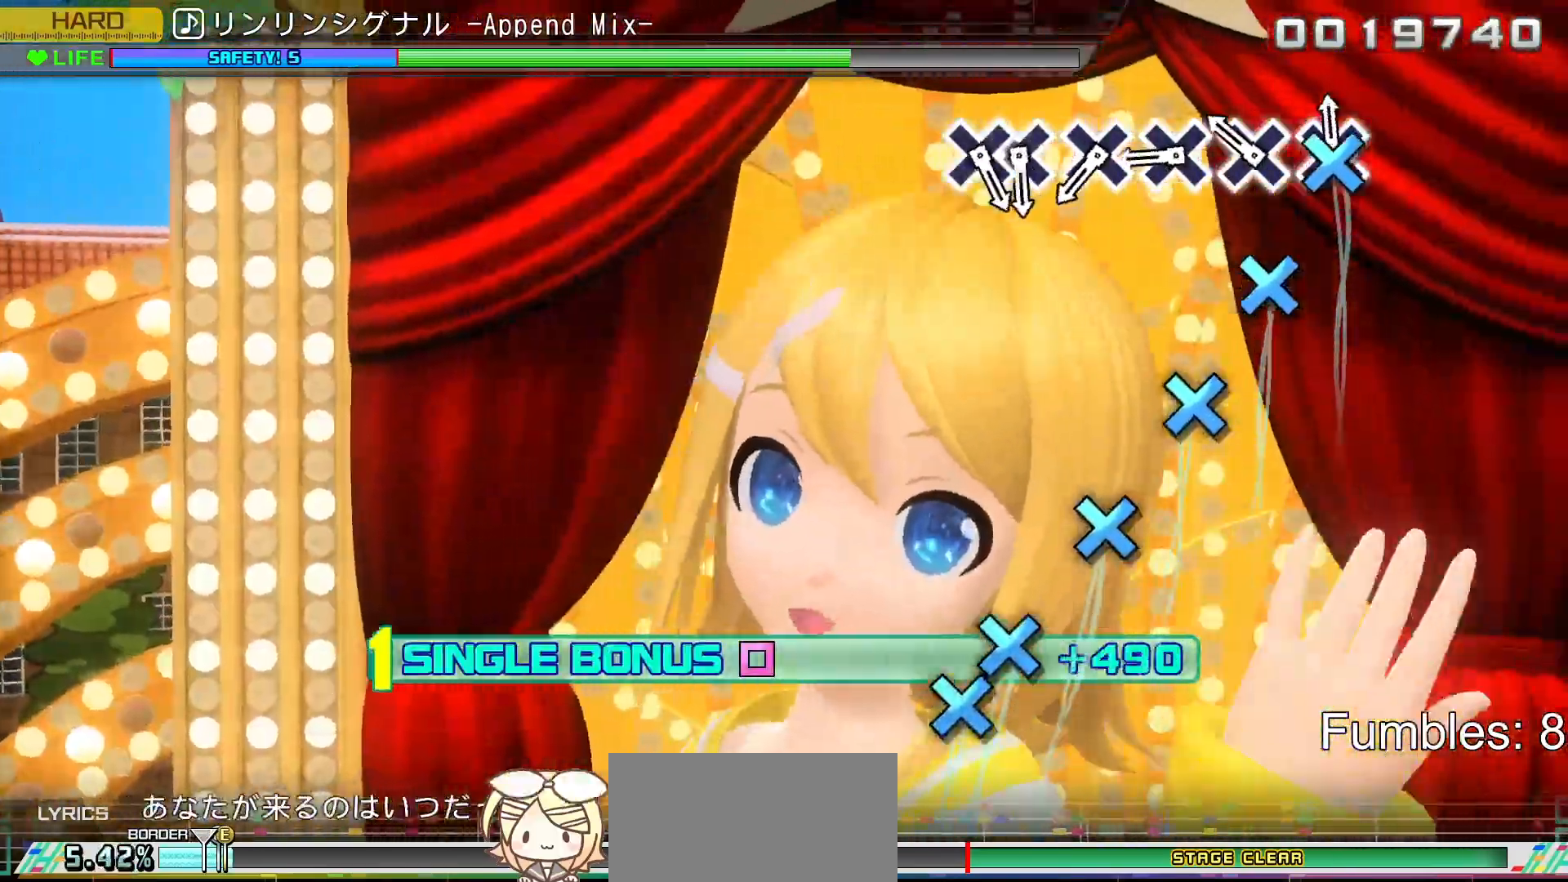
{"buttons": ["R2"], "left_stick": "center", "right_stick": "center", "events": [[50, "CROSS", "down"], [150, "CROSS", "up"], [283, "CROSS", "down"], [400, "CROSS", "up"]]}
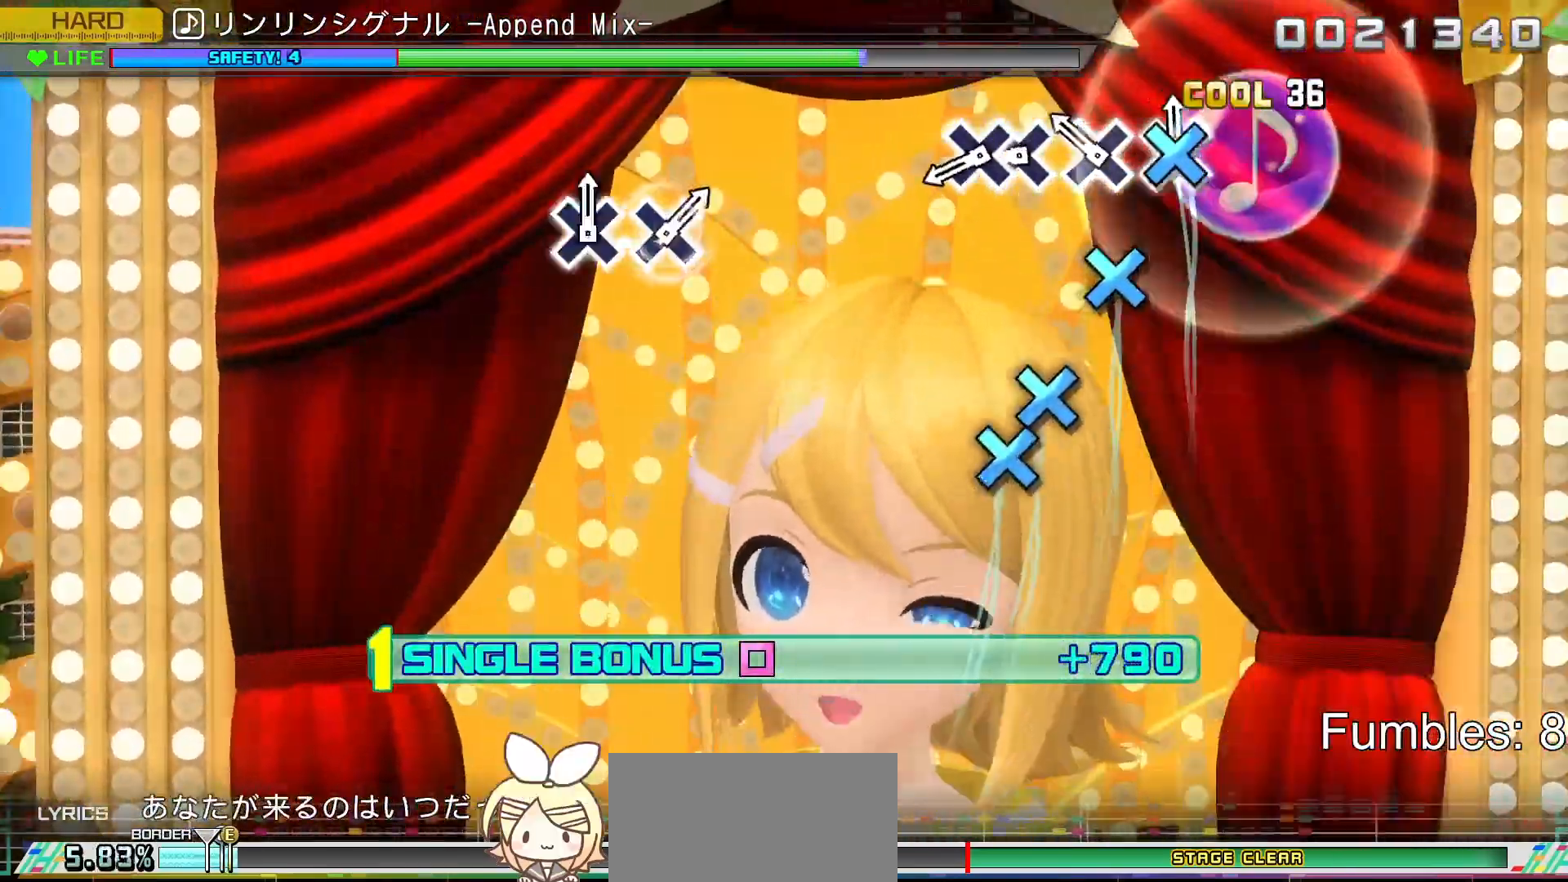
{"buttons": ["R2"], "left_stick": "center", "right_stick": "center", "events": [[17, "CROSS", "down"], [150, "CROSS", "up"], [283, "CROSS", "down"], [400, "CROSS", "up"]]}
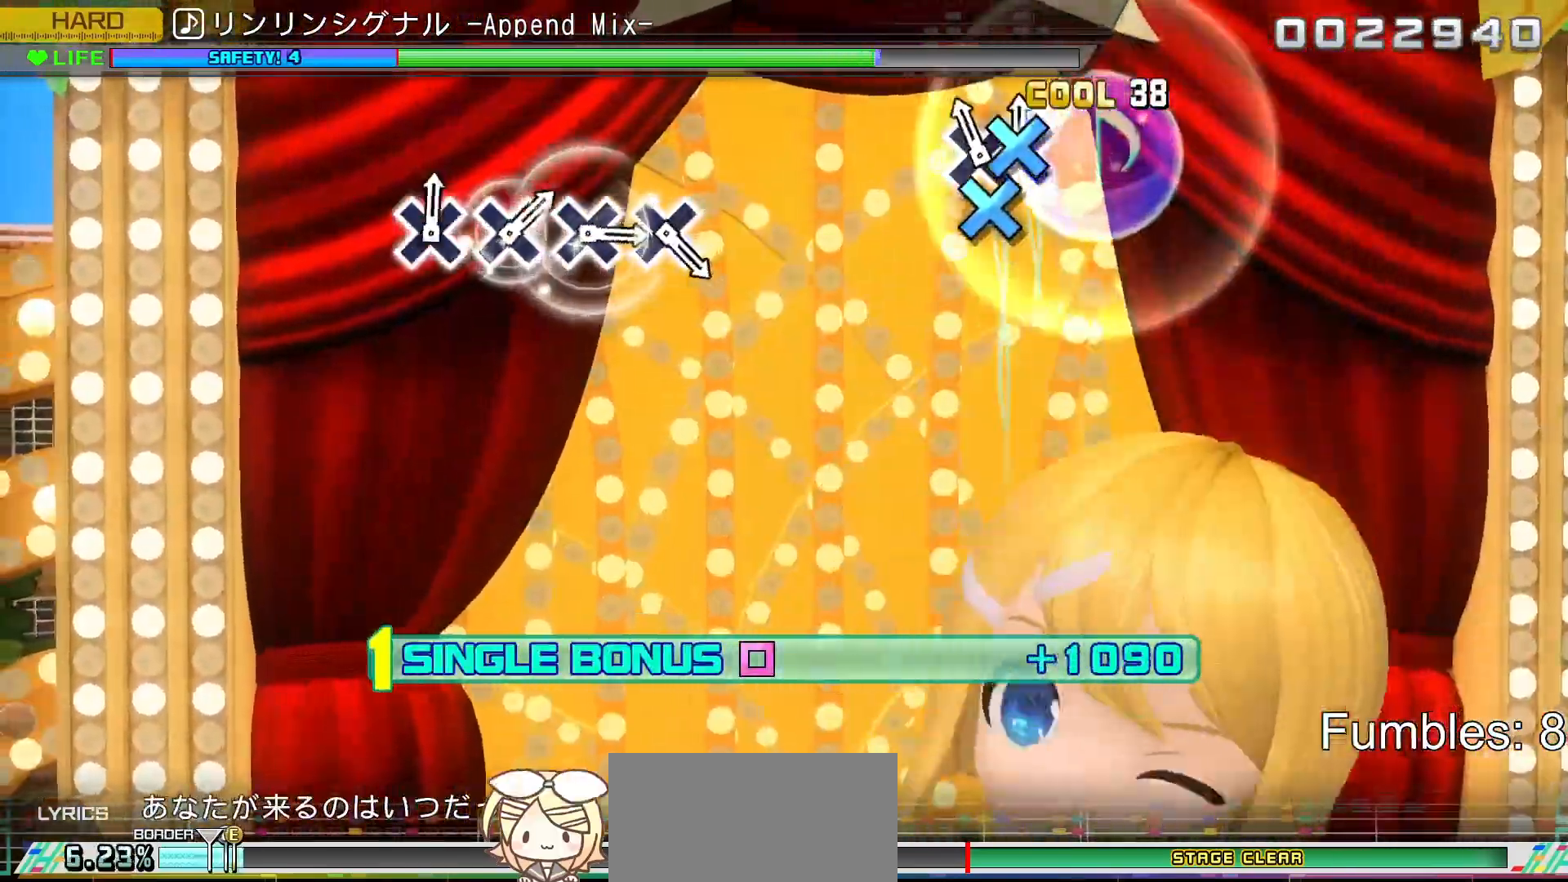
{"buttons": ["R2"], "left_stick": "center", "right_stick": "center", "events": [[17, "CROSS", "down"], [117, "DPAD_DOWN", "down"], [150, "CROSS", "up"], [283, "DPAD_DOWN", "up"]]}
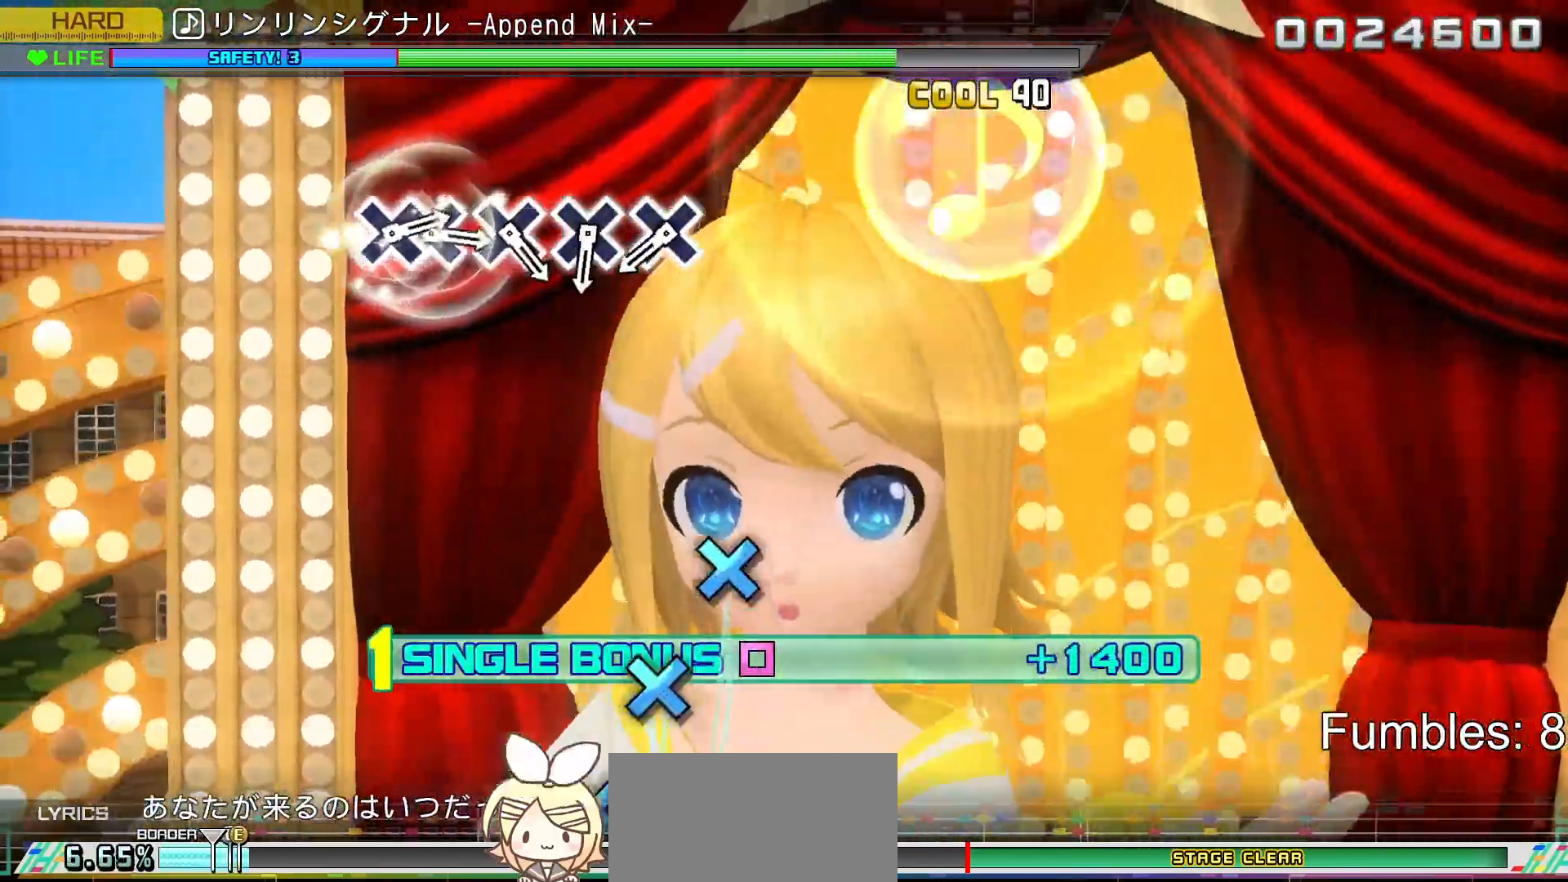
{"buttons": ["R2"], "left_stick": "center", "right_stick": "center", "events": []}
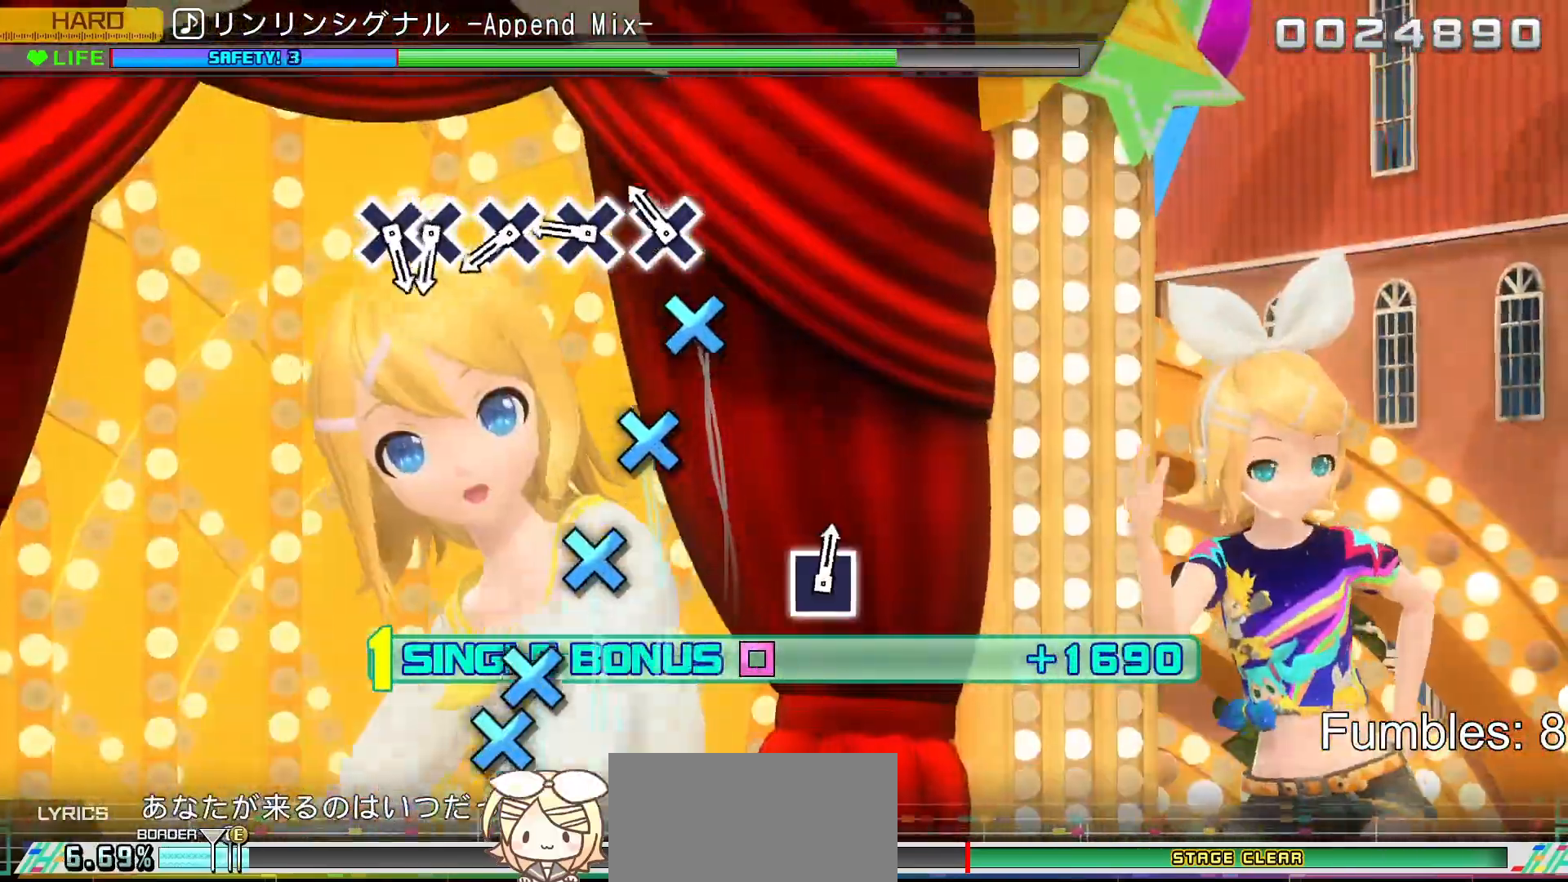
{"buttons": ["CROSS", "R2"], "left_stick": "center", "right_stick": "center", "events": [[217, "CROSS", "down"], [350, "CROSS", "up"], [450, "CROSS", "down"]]}
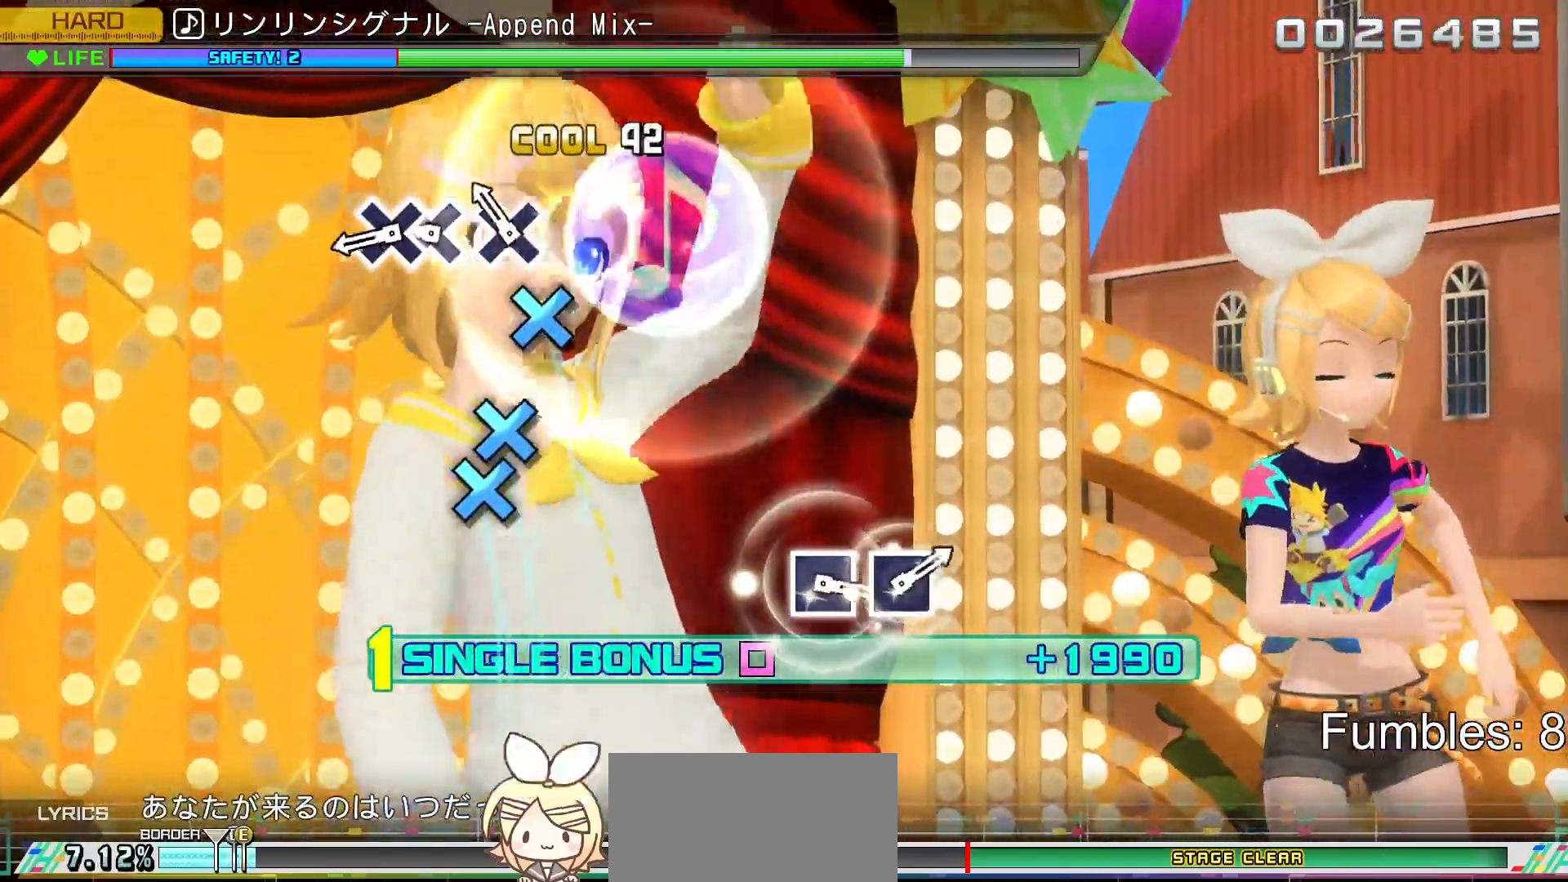
{"buttons": ["CROSS", "R2"], "left_stick": "center", "right_stick": "center", "events": [[83, "CROSS", "up"], [183, "CROSS", "down"], [317, "CROSS", "up"], [433, "CROSS", "down"]]}
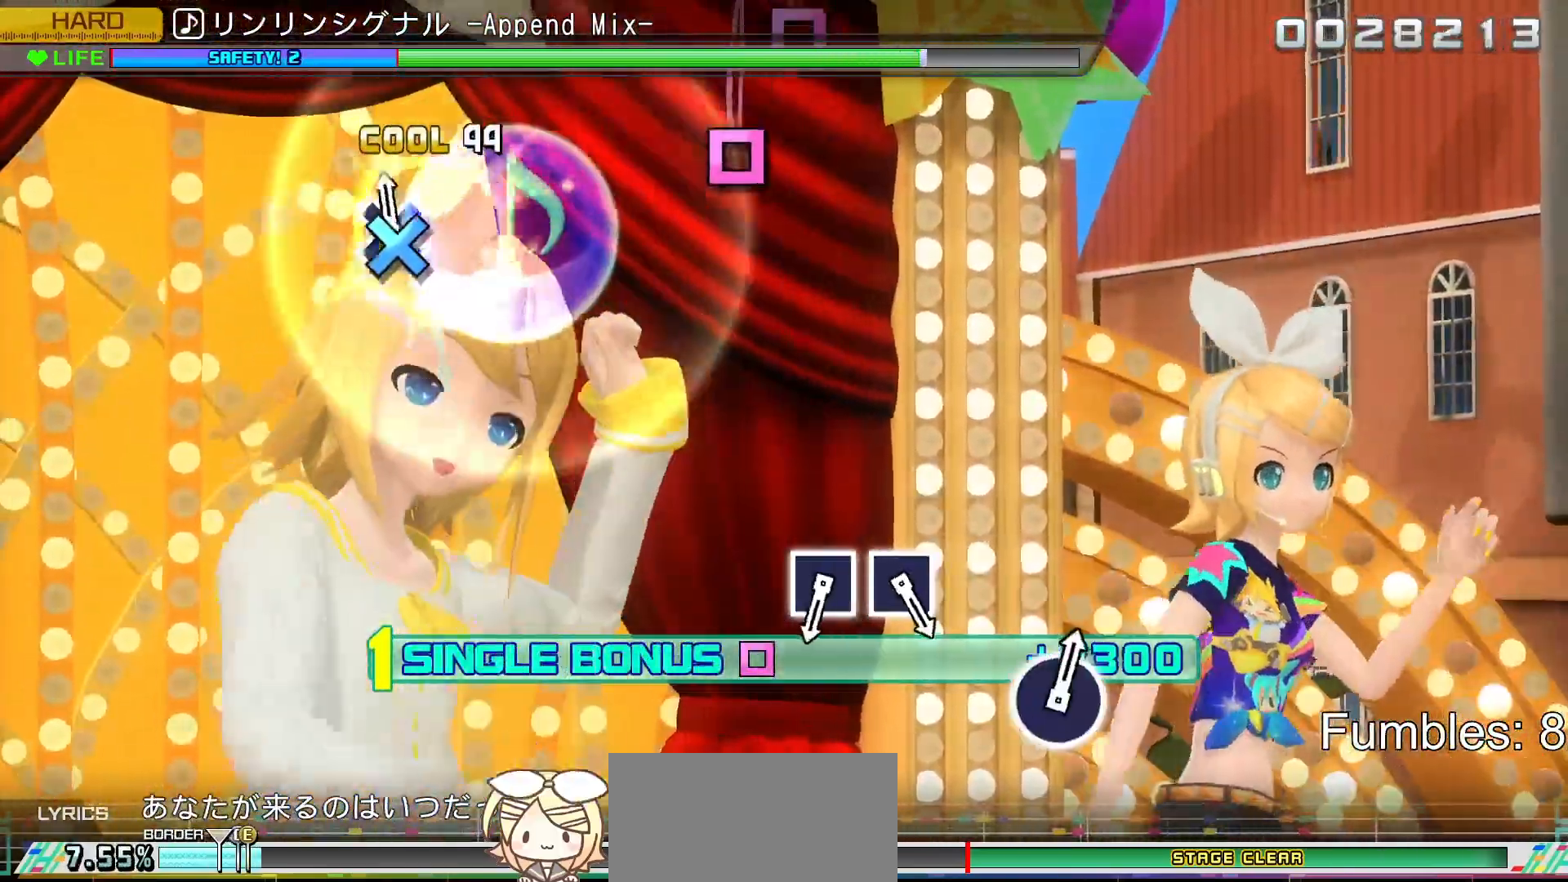
{"buttons": ["R2"], "left_stick": "center", "right_stick": "center", "events": [[50, "DPAD_DOWN", "down"], [67, "CROSS", "up"], [233, "DPAD_DOWN", "up"]]}
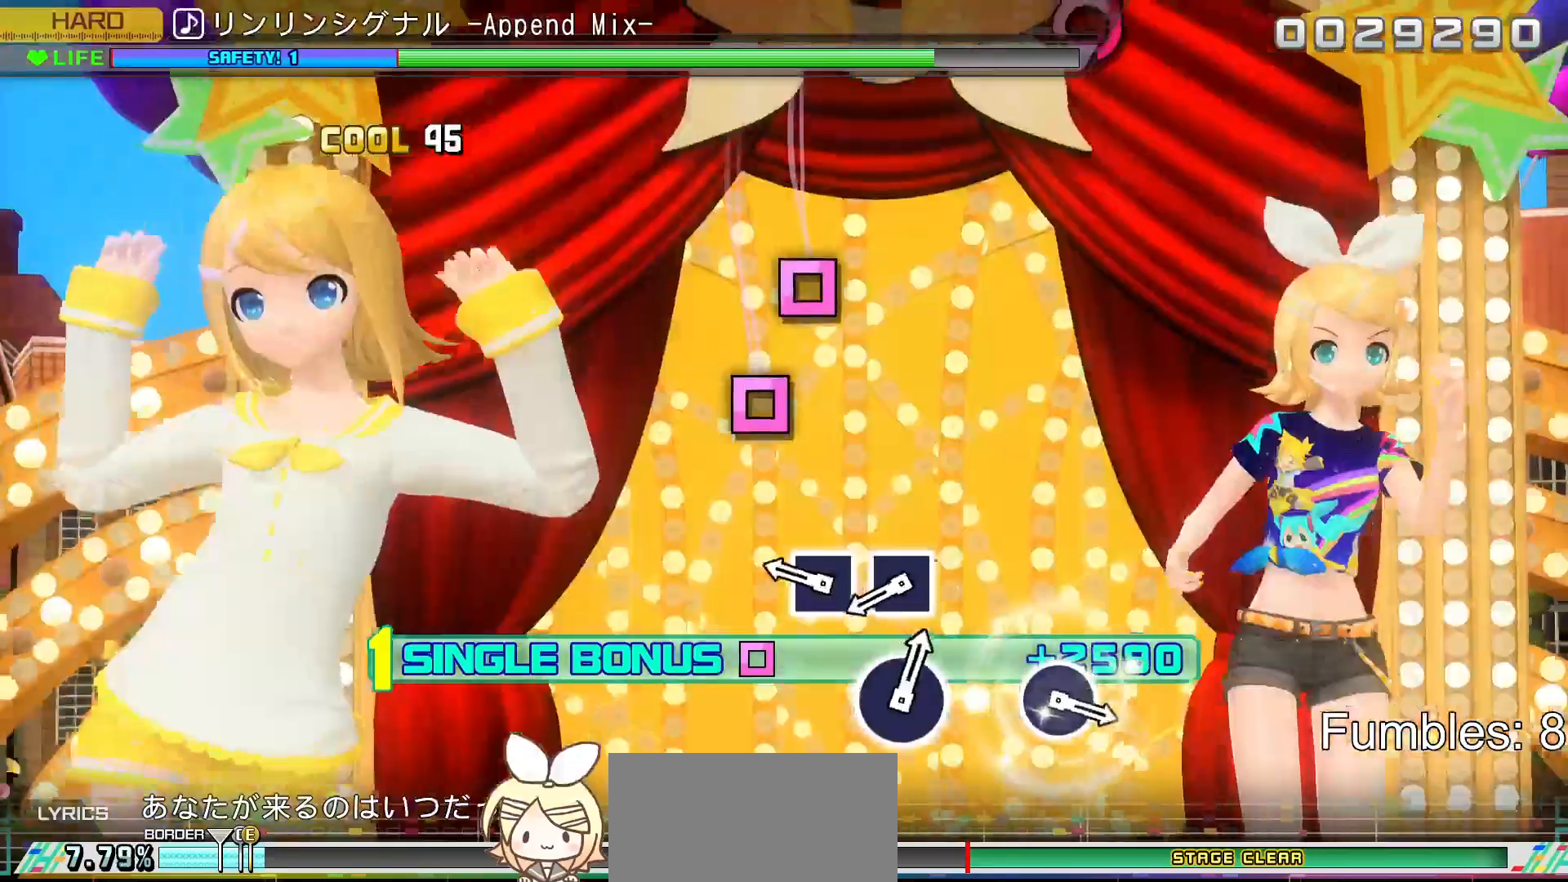
{"buttons": ["SQUARE", "R2"], "left_stick": "center", "right_stick": "center", "events": [[400, "SQUARE", "down"]]}
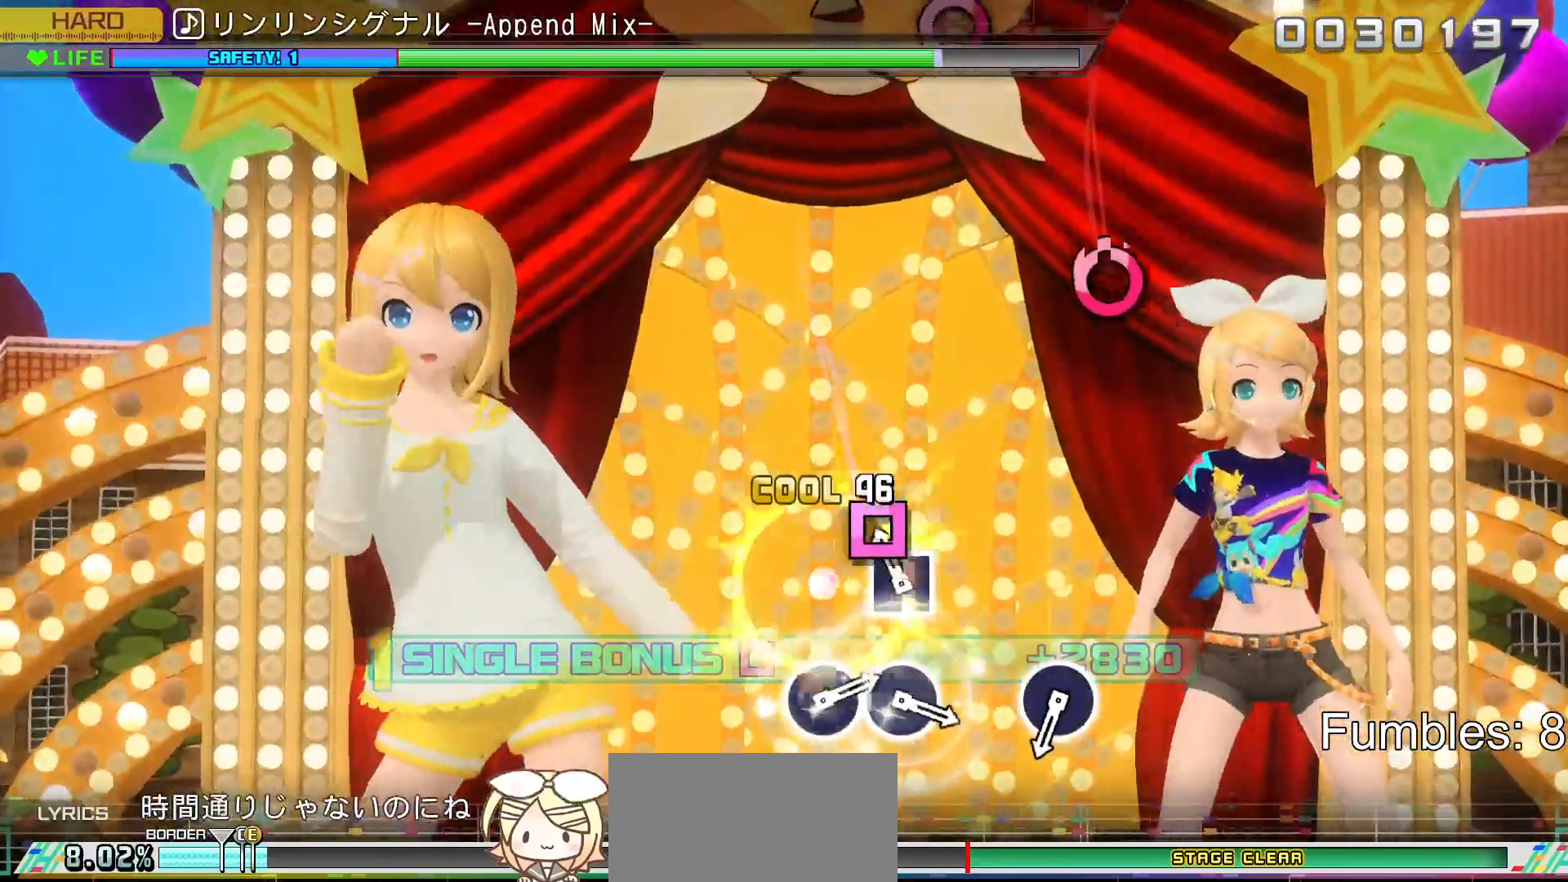
{"buttons": ["R2"], "left_stick": "center", "right_stick": "center", "events": [[33, "SQUARE", "up"], [150, "SQUARE", "down"], [300, "SQUARE", "up"]]}
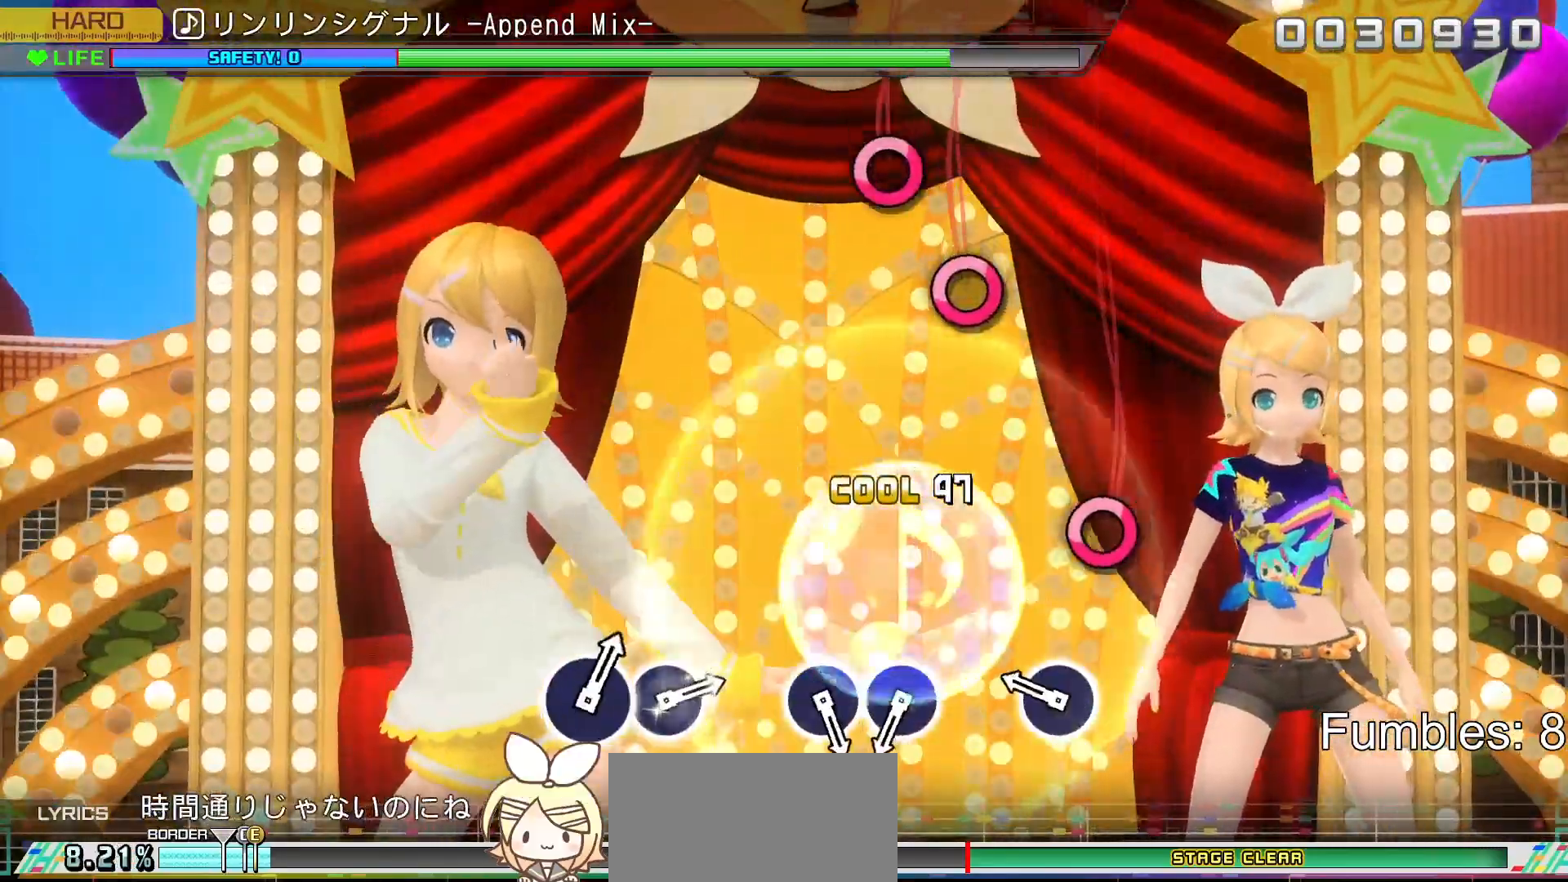
{"buttons": ["CIRCLE", "R2"], "left_stick": "center", "right_stick": "center", "events": [[367, "CIRCLE", "down"]]}
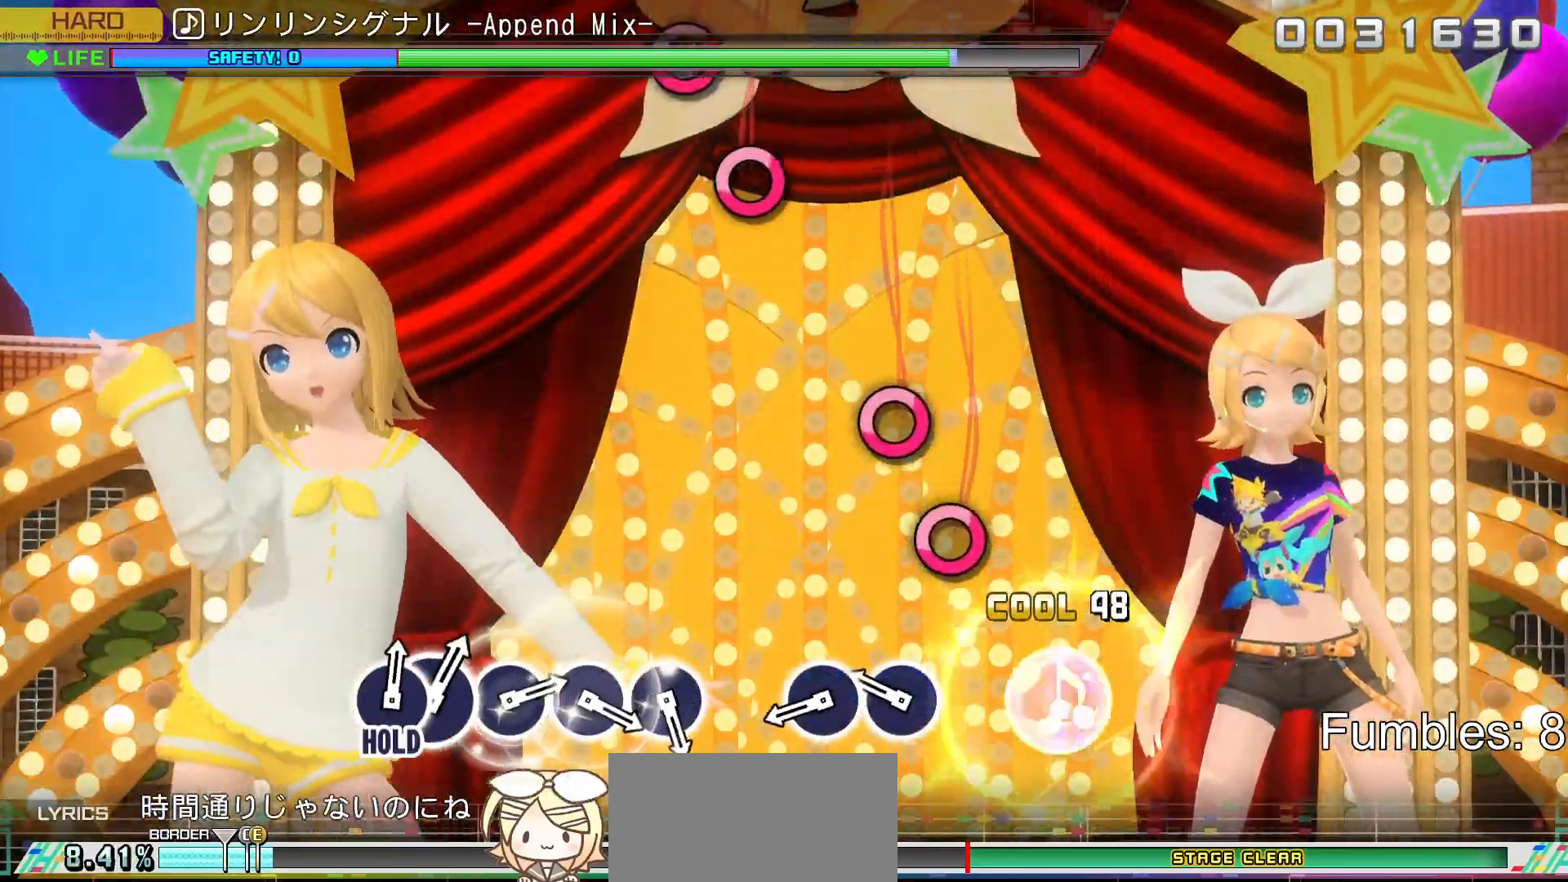
{"buttons": ["R2"], "left_stick": "center", "right_stick": "center", "events": [[67, "CIRCLE", "up"], [350, "CIRCLE", "down"], [500, "CIRCLE", "up"]]}
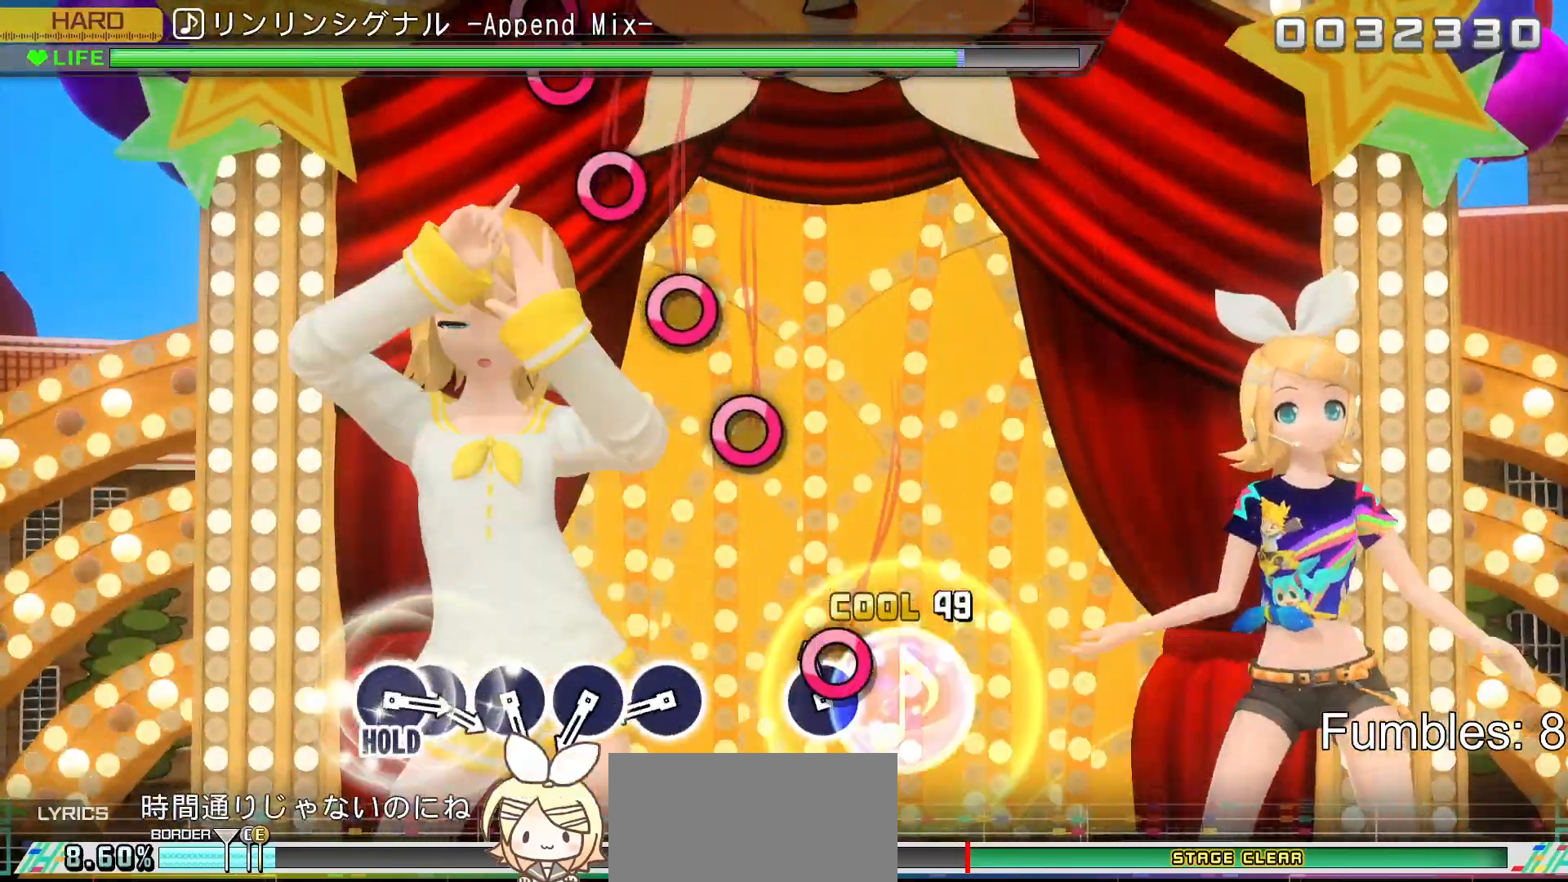
{"buttons": ["R2"], "left_stick": "center", "right_stick": "center", "events": [[100, "CIRCLE", "down"], [267, "CIRCLE", "up"]]}
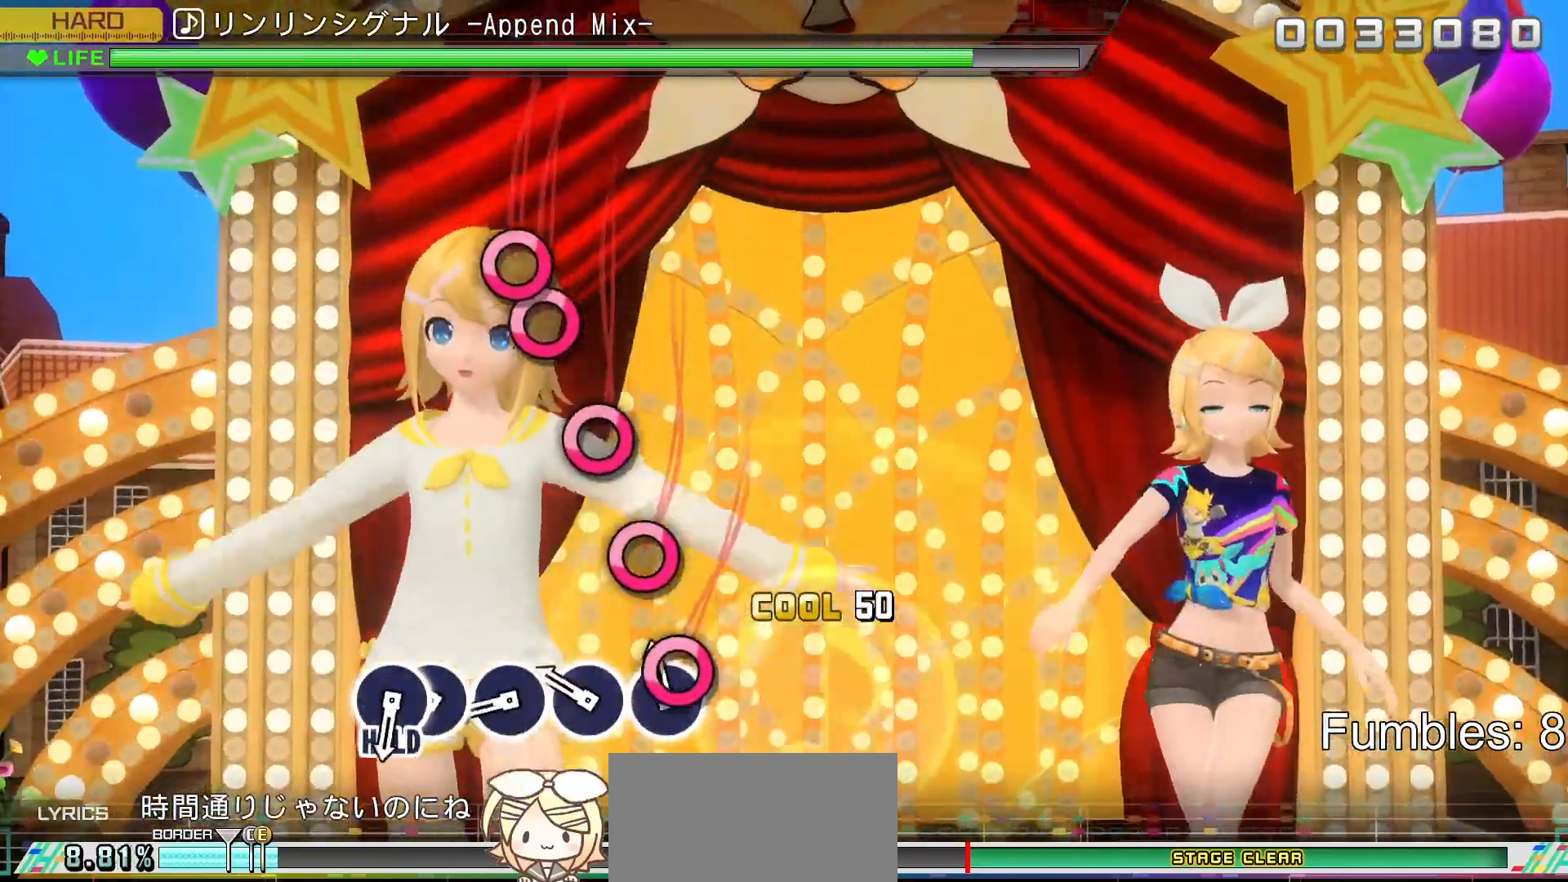
{"buttons": ["R2"], "left_stick": "center", "right_stick": "center", "events": [[83, "CIRCLE", "down"], [233, "CIRCLE", "up"], [333, "CIRCLE", "down"], [467, "CIRCLE", "up"]]}
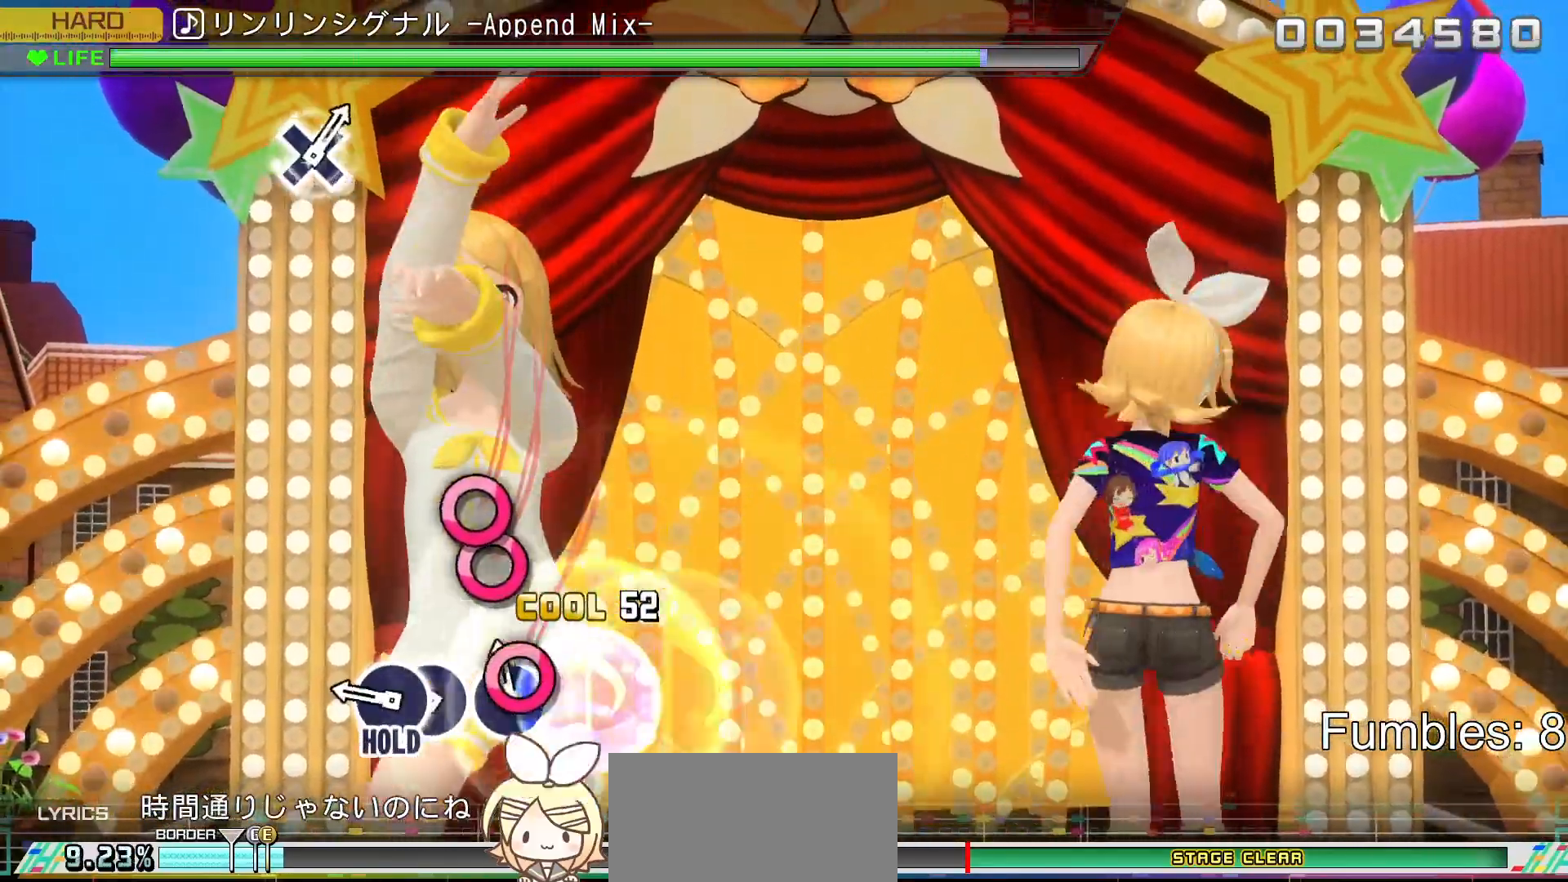
{"buttons": ["R2", "DPAD_RIGHT"], "left_stick": "center", "right_stick": "center", "events": [[67, "CIRCLE", "down"], [200, "CIRCLE", "up"], [300, "CIRCLE", "down"], [433, "DPAD_RIGHT", "down"], [450, "CIRCLE", "up"]]}
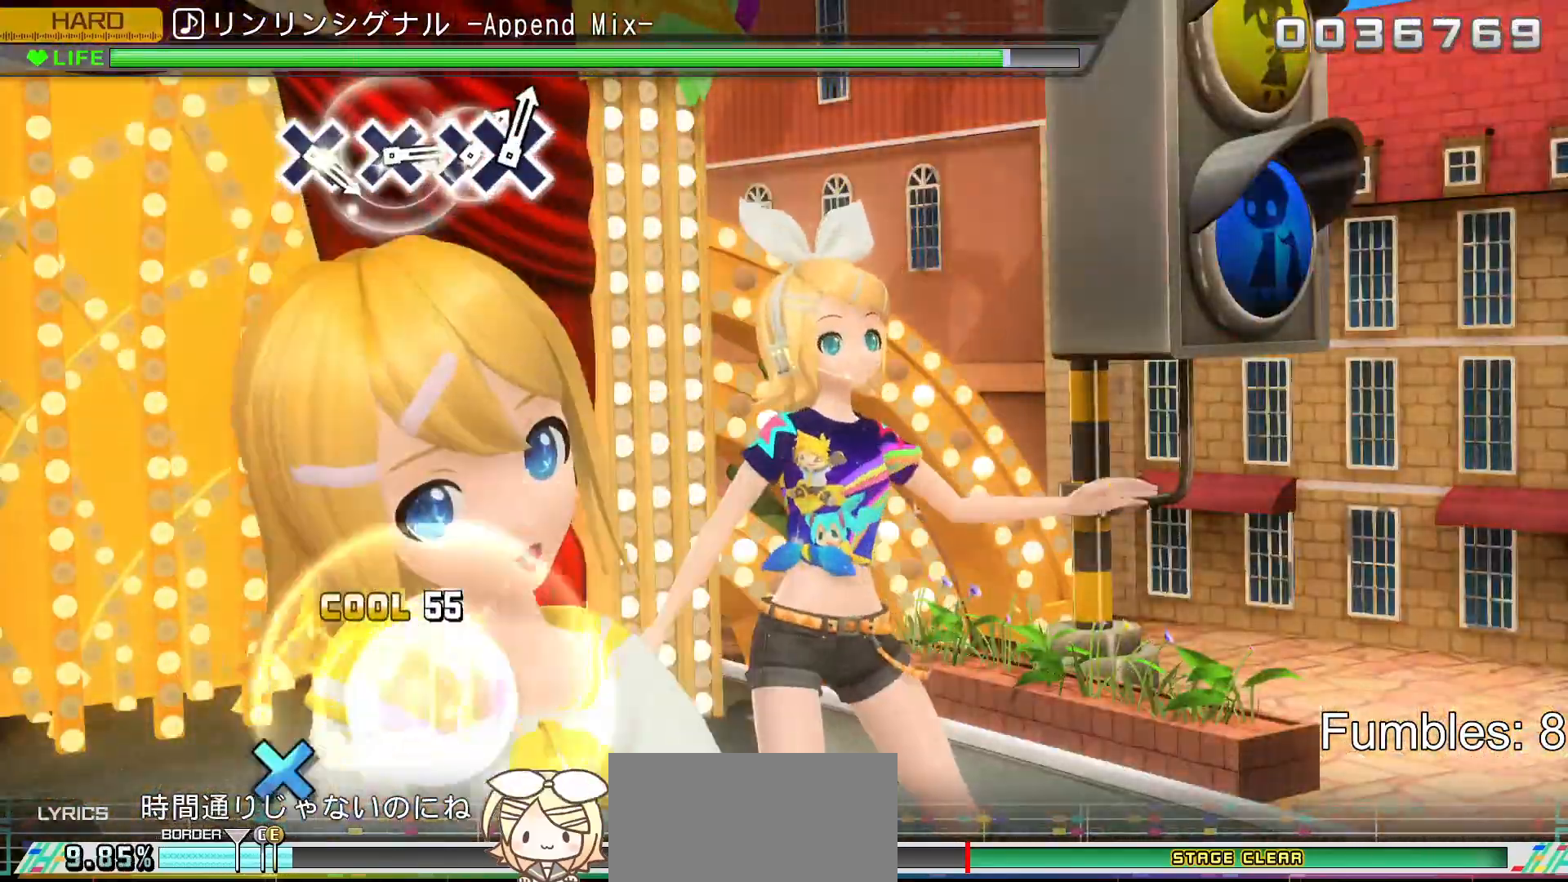
{"buttons": ["L2"], "left_stick": "center", "right_stick": "center", "events": [[50, "L2", "down"], [183, "DPAD_RIGHT", "up"], [250, "R2", "up"]]}
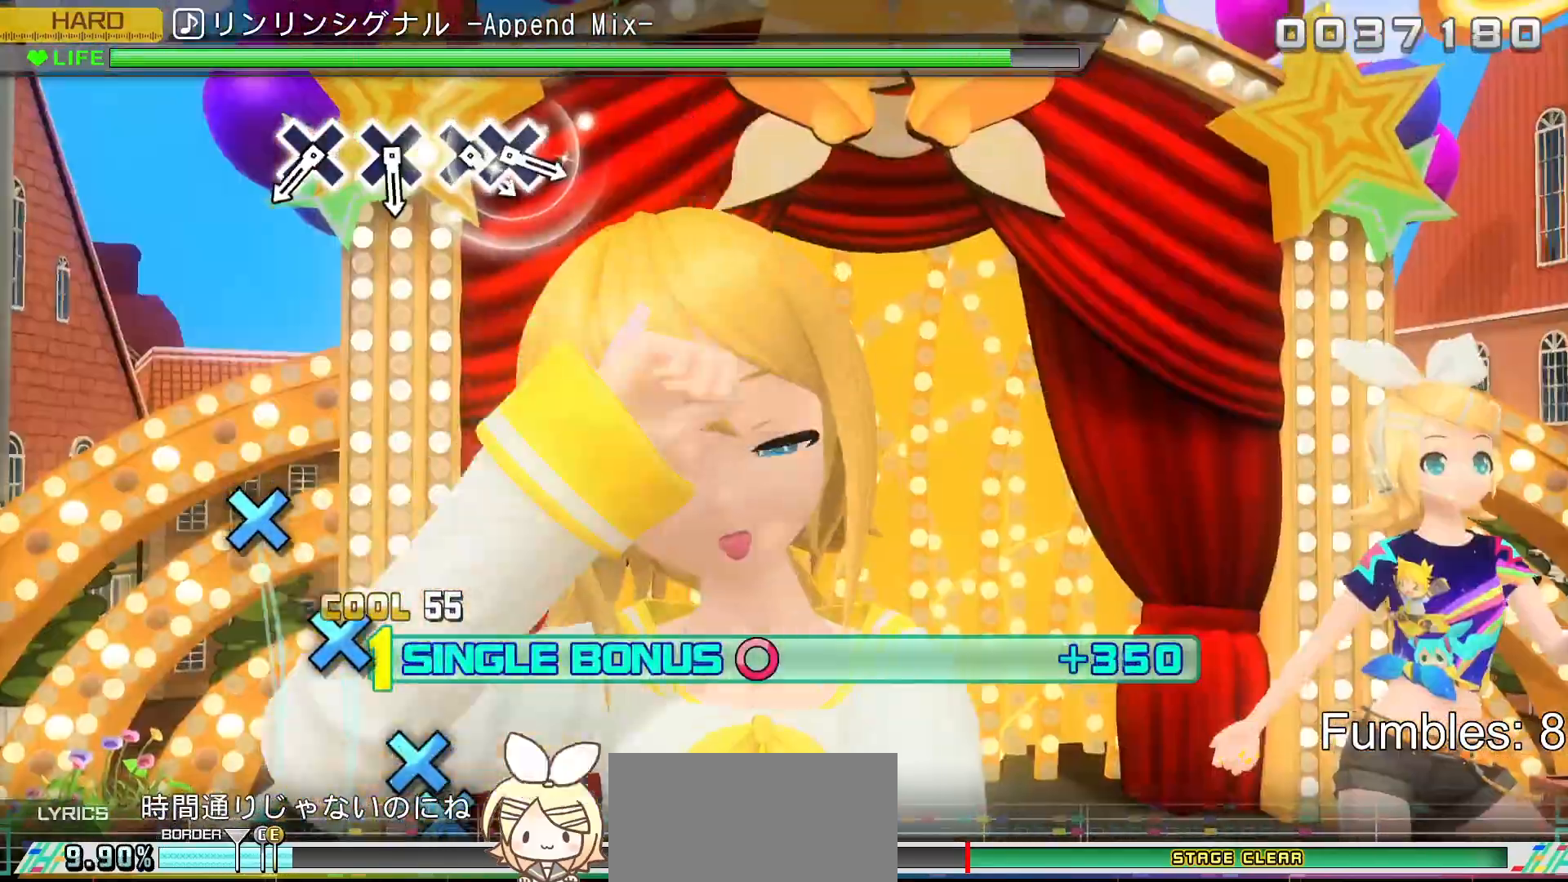
{"buttons": ["L2"], "left_stick": "center", "right_stick": "center", "events": []}
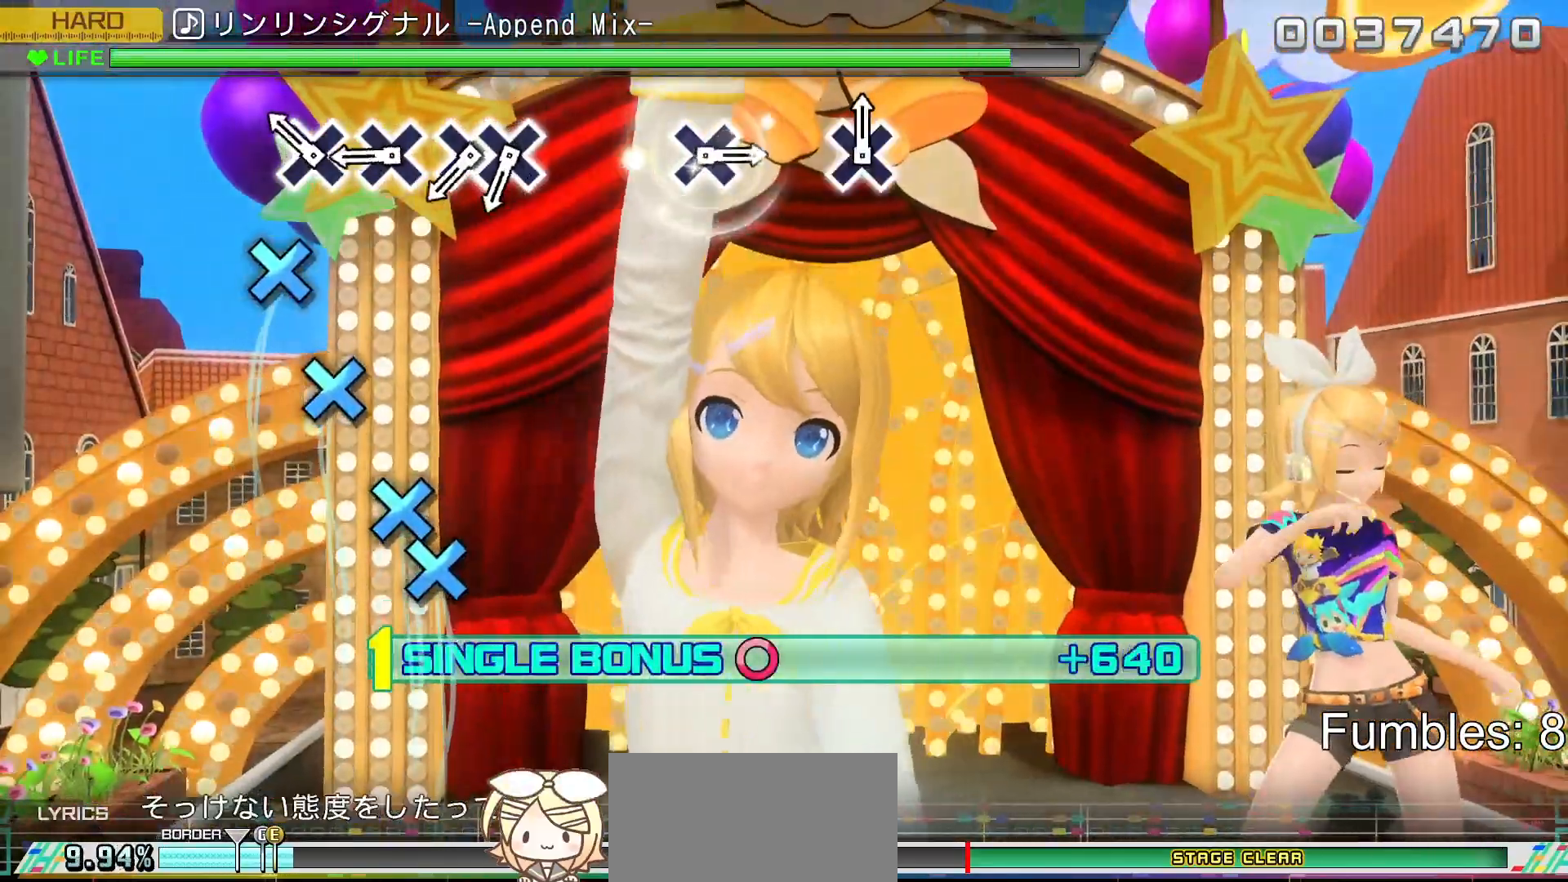
{"buttons": ["CROSS", "L2"], "left_stick": "center", "right_stick": "center", "events": [[250, "CROSS", "down"], [383, "CROSS", "up"], [500, "CROSS", "down"]]}
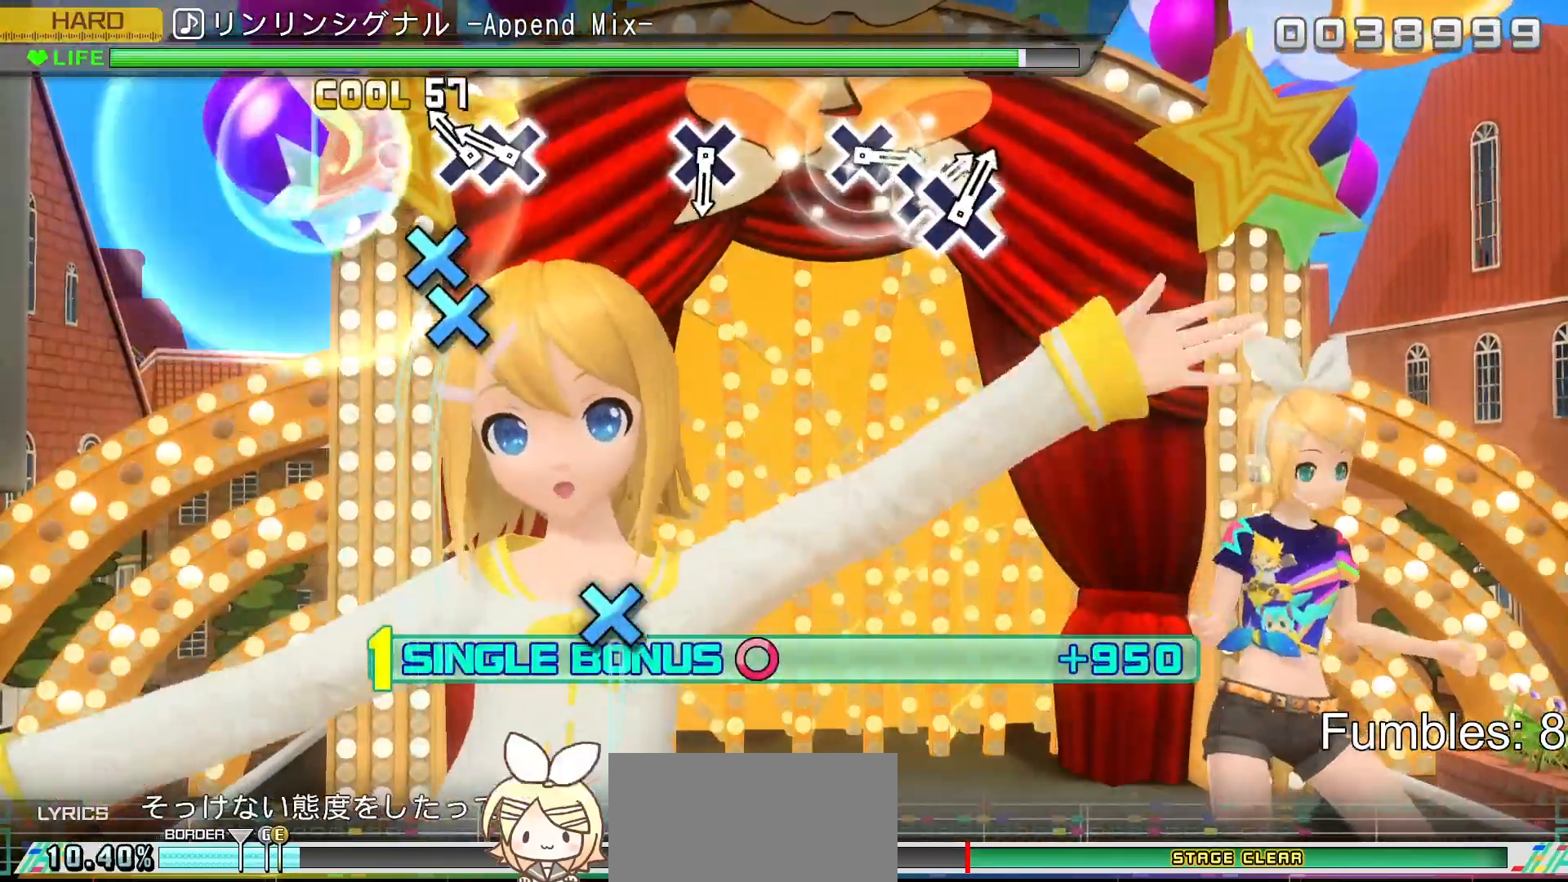
{"buttons": ["L2"], "left_stick": "center", "right_stick": "center", "events": [[133, "CROSS", "up"], [250, "CROSS", "down"], [350, "DPAD_DOWN", "down"], [383, "CROSS", "up"], [500, "DPAD_DOWN", "up"]]}
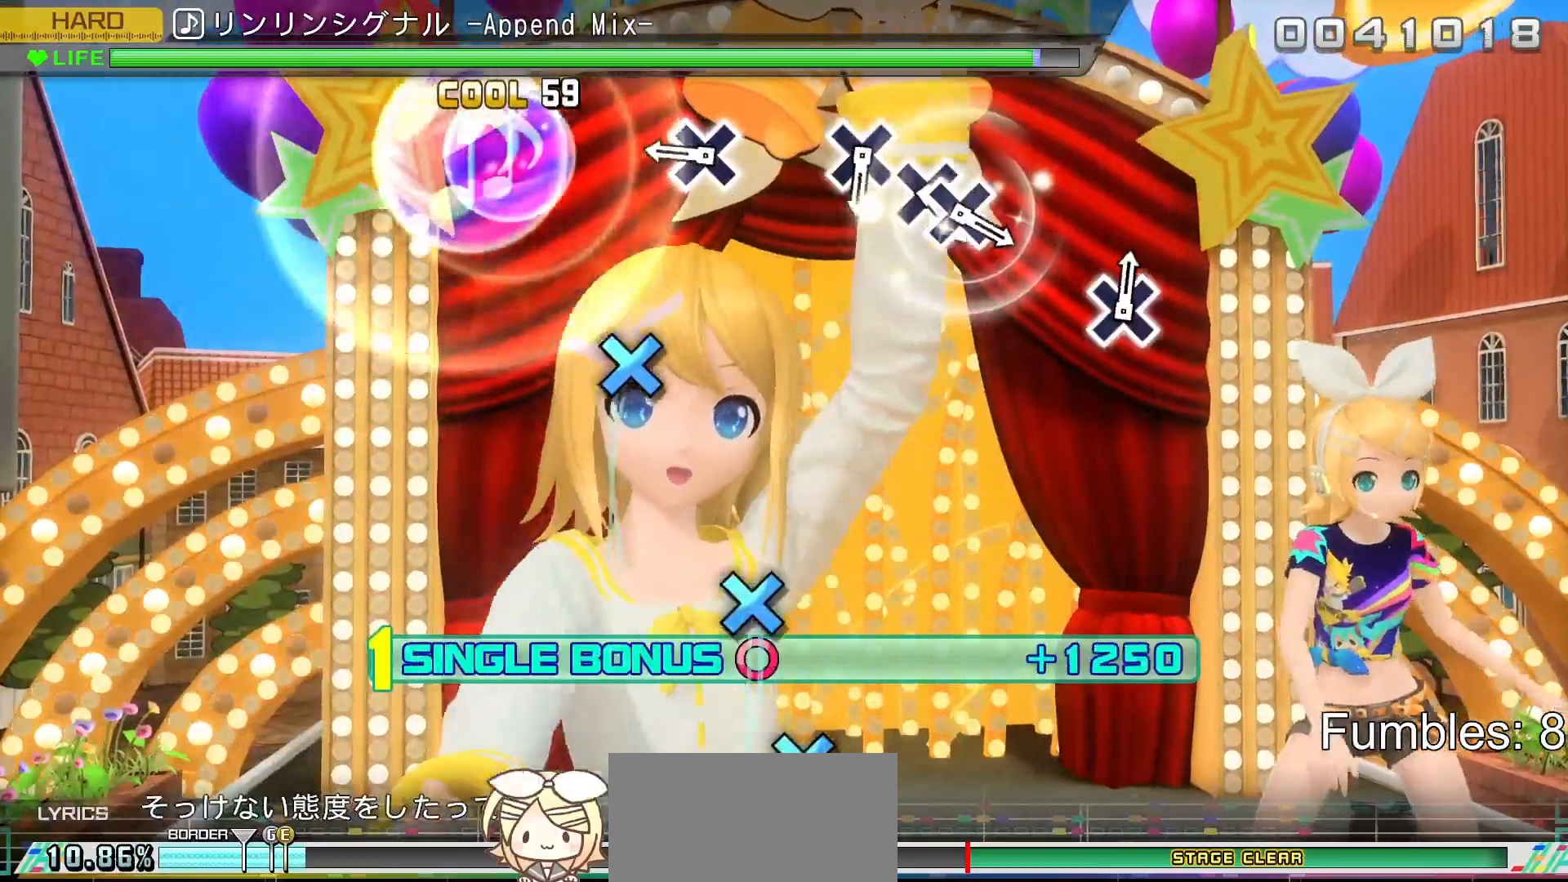
{"buttons": ["CROSS", "L2"], "left_stick": "center", "right_stick": "center", "events": [[467, "CROSS", "down"]]}
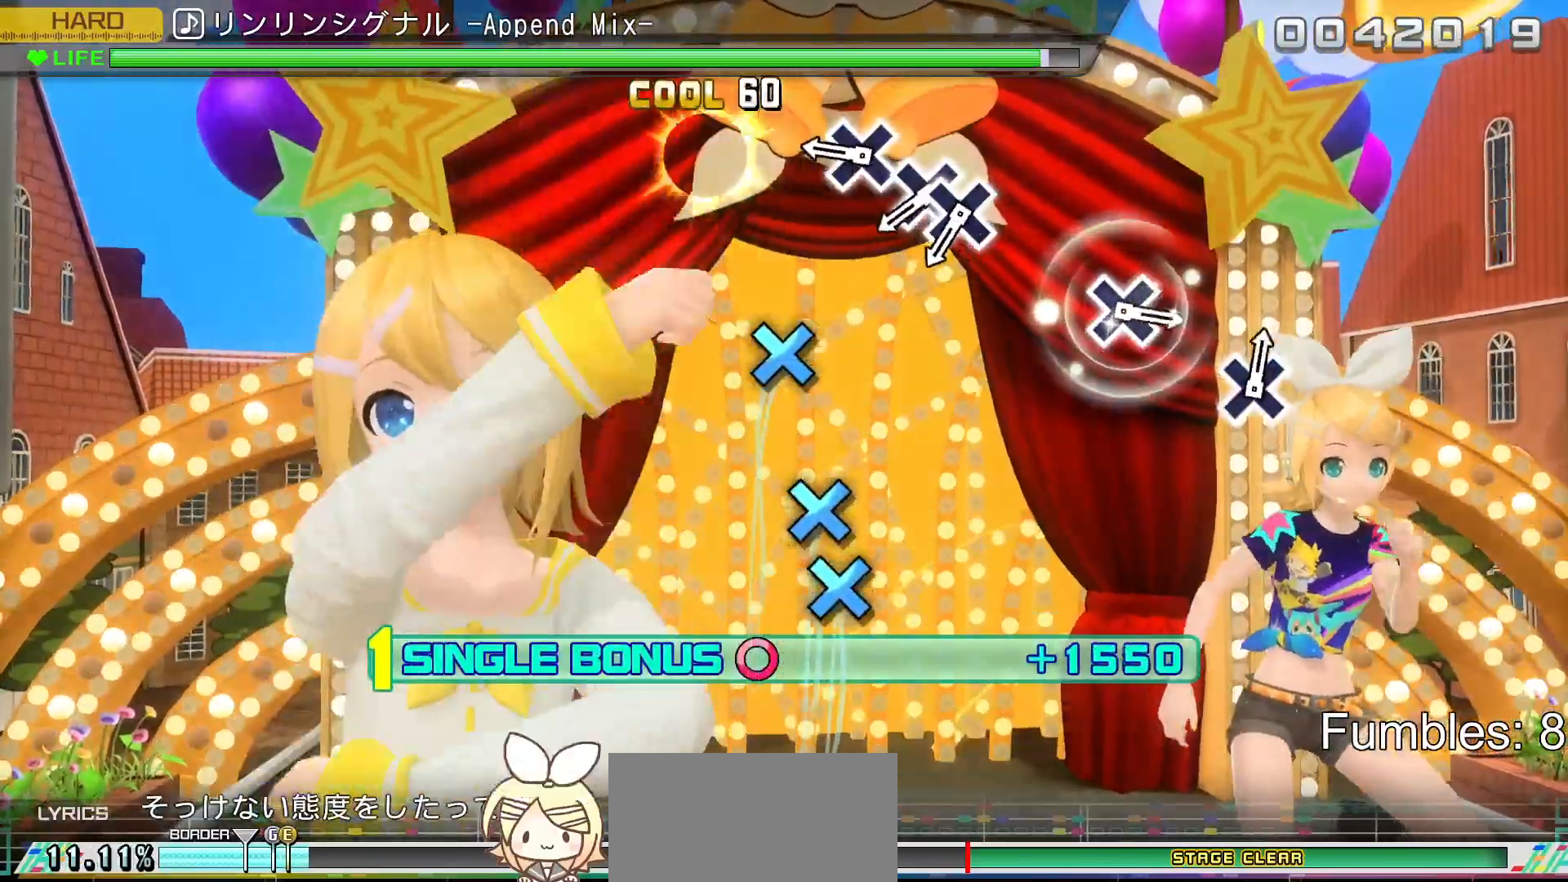
{"buttons": ["CROSS", "L2"], "left_stick": "center", "right_stick": "center", "events": [[167, "CROSS", "up"], [450, "CROSS", "down"]]}
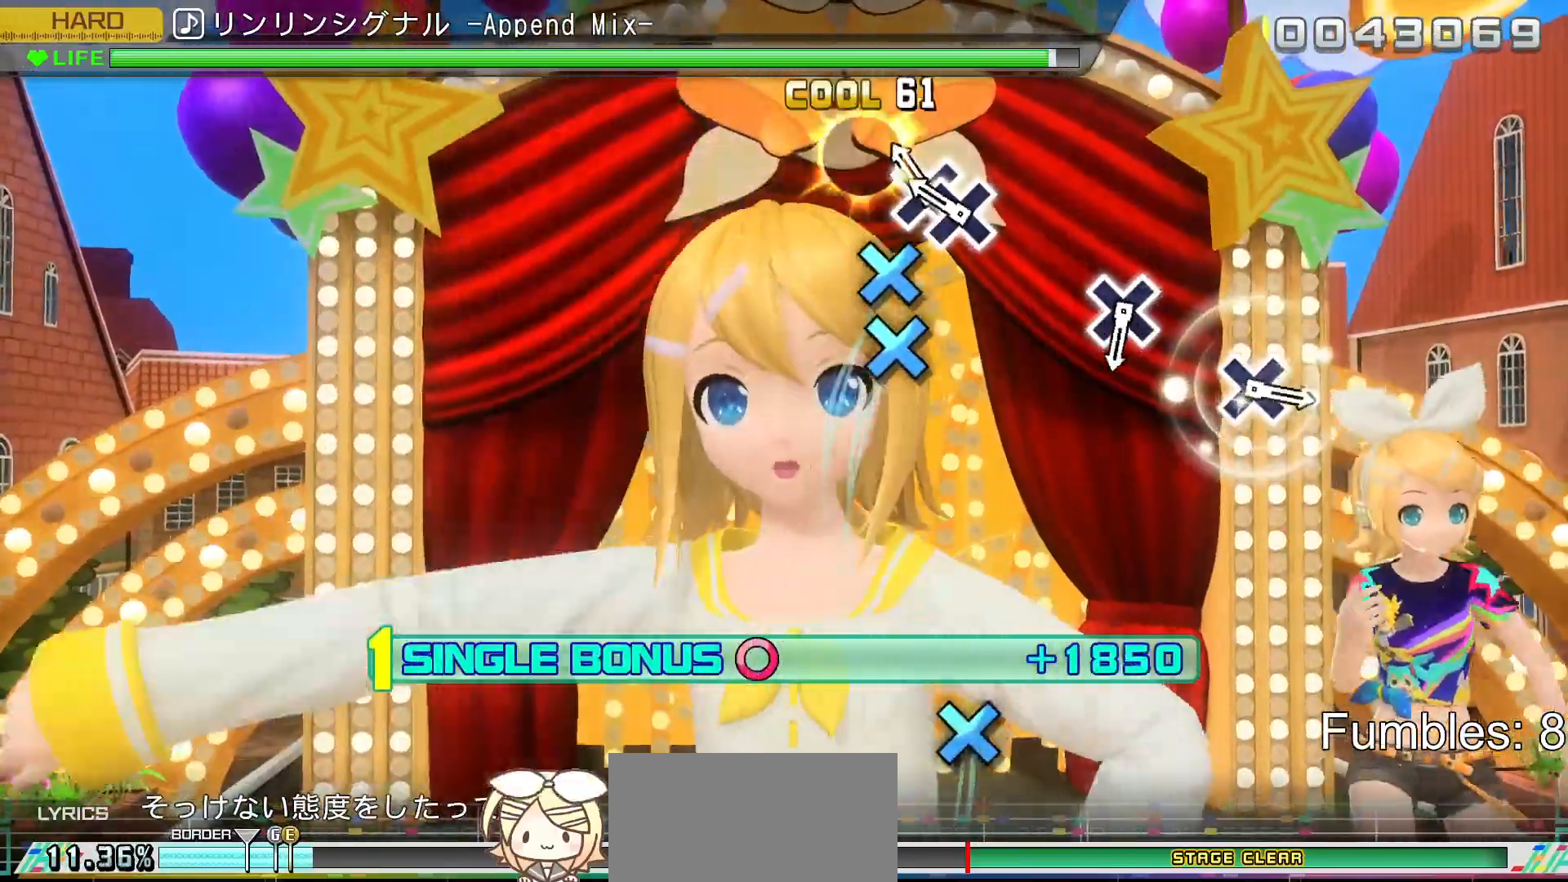
{"buttons": ["L2"], "left_stick": "center", "right_stick": "center", "events": [[100, "CROSS", "up"], [183, "CROSS", "down"], [317, "DPAD_DOWN", "down"], [333, "CROSS", "up"], [483, "DPAD_DOWN", "up"]]}
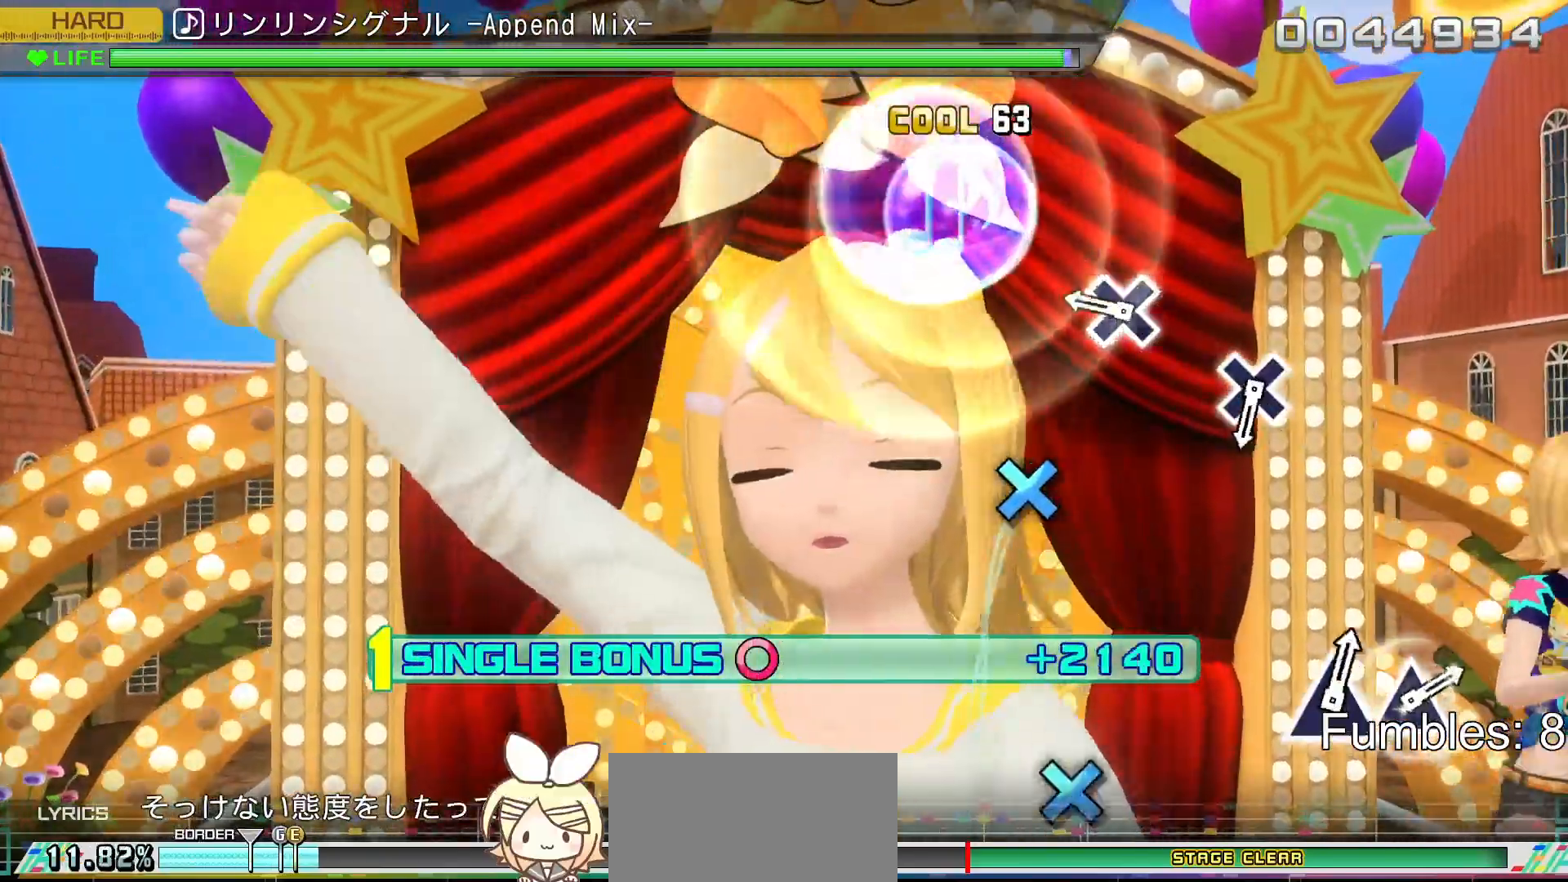
{"buttons": ["CROSS", "L2"], "left_stick": "center", "right_stick": "center", "events": [[433, "CROSS", "down"]]}
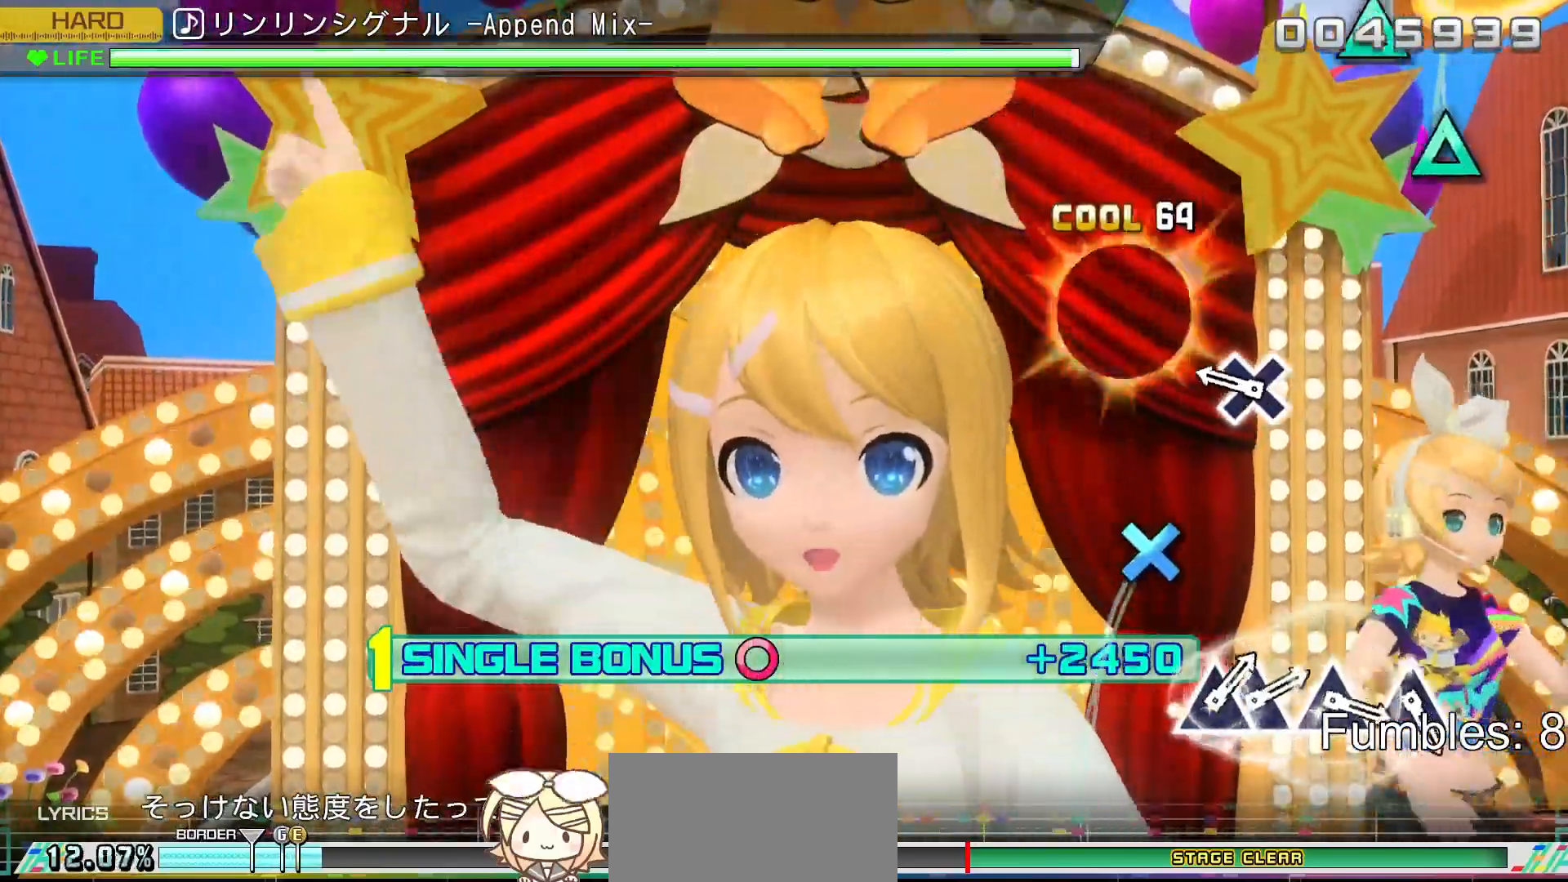
{"buttons": ["CROSS", "L2"], "left_stick": "center", "right_stick": "center", "events": [[133, "CROSS", "up"], [400, "CROSS", "down"]]}
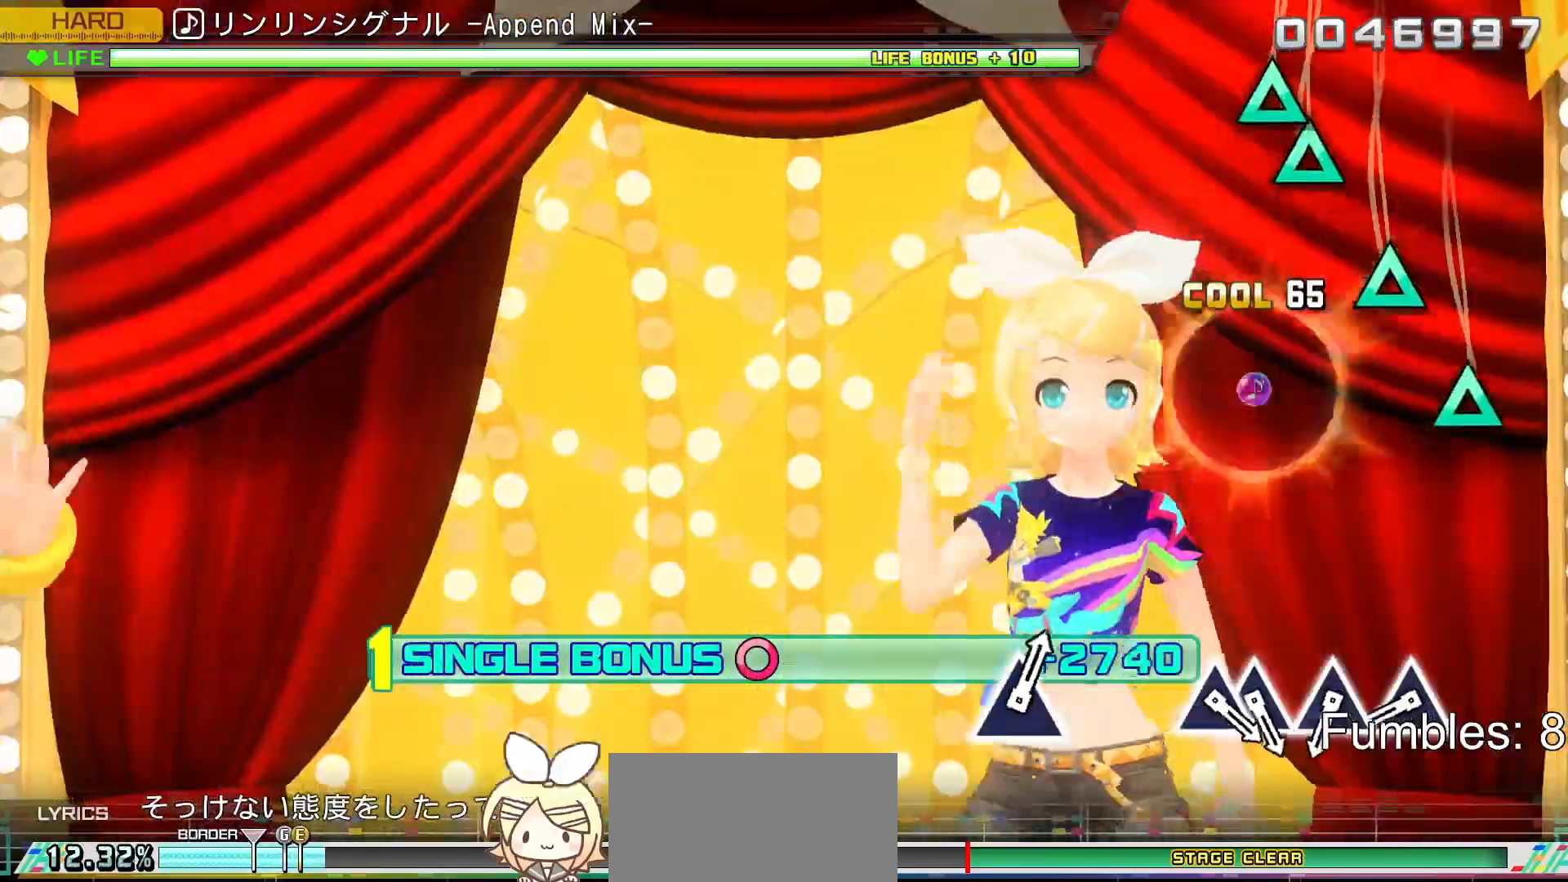
{"buttons": ["L2"], "left_stick": "center", "right_stick": "center", "events": [[100, "CROSS", "up"]]}
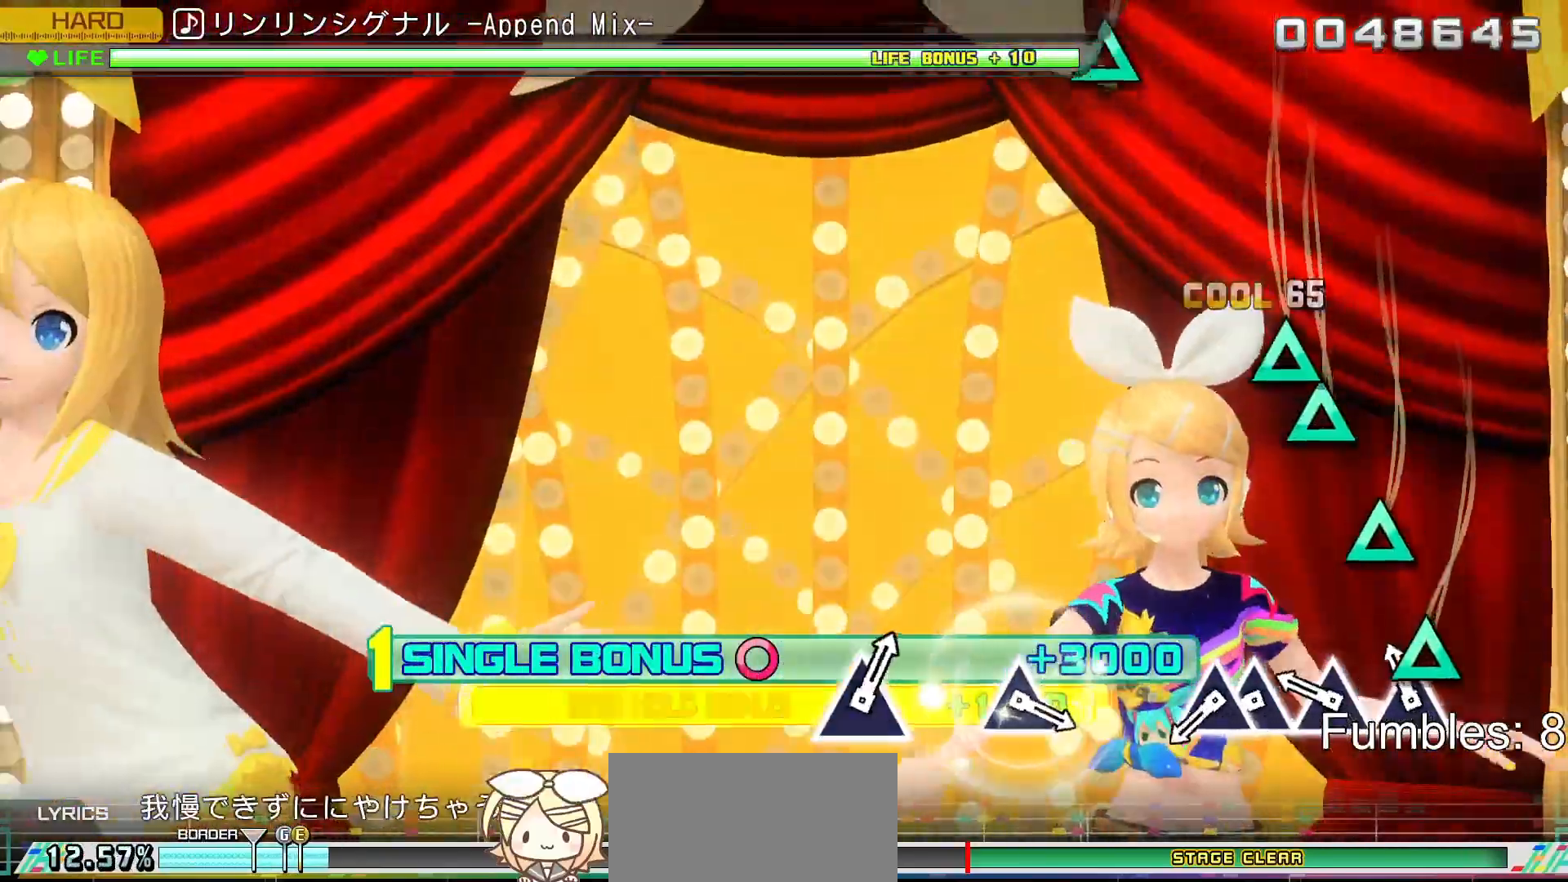
{"buttons": ["TRIANGLE", "L2"], "left_stick": "center", "right_stick": "center", "events": [[133, "TRIANGLE", "down"], [267, "TRIANGLE", "up"], [383, "TRIANGLE", "down"]]}